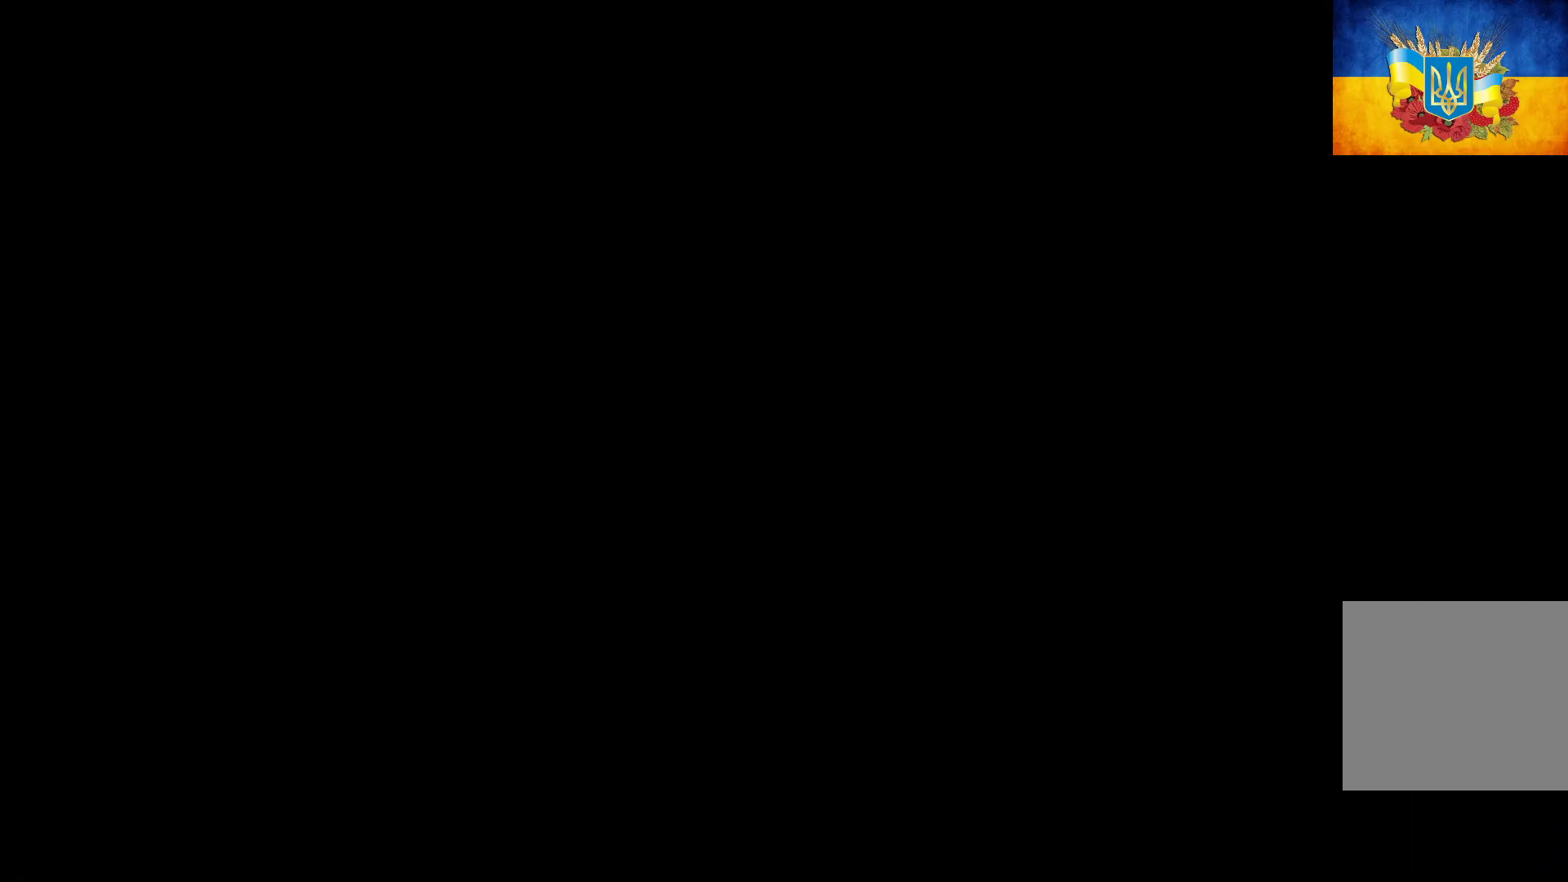
Gameplay with a controller (Xbox layout); each line is a JSON object with the inputs held at the frame after it. "events" lists button and stick changes between this image and that frame as [ms after this image, input, new state], when the widget could be followed in between.
{"buttons": [], "left_stick": "center", "right_stick": "center", "events": [[300, "R1", "up"]]}
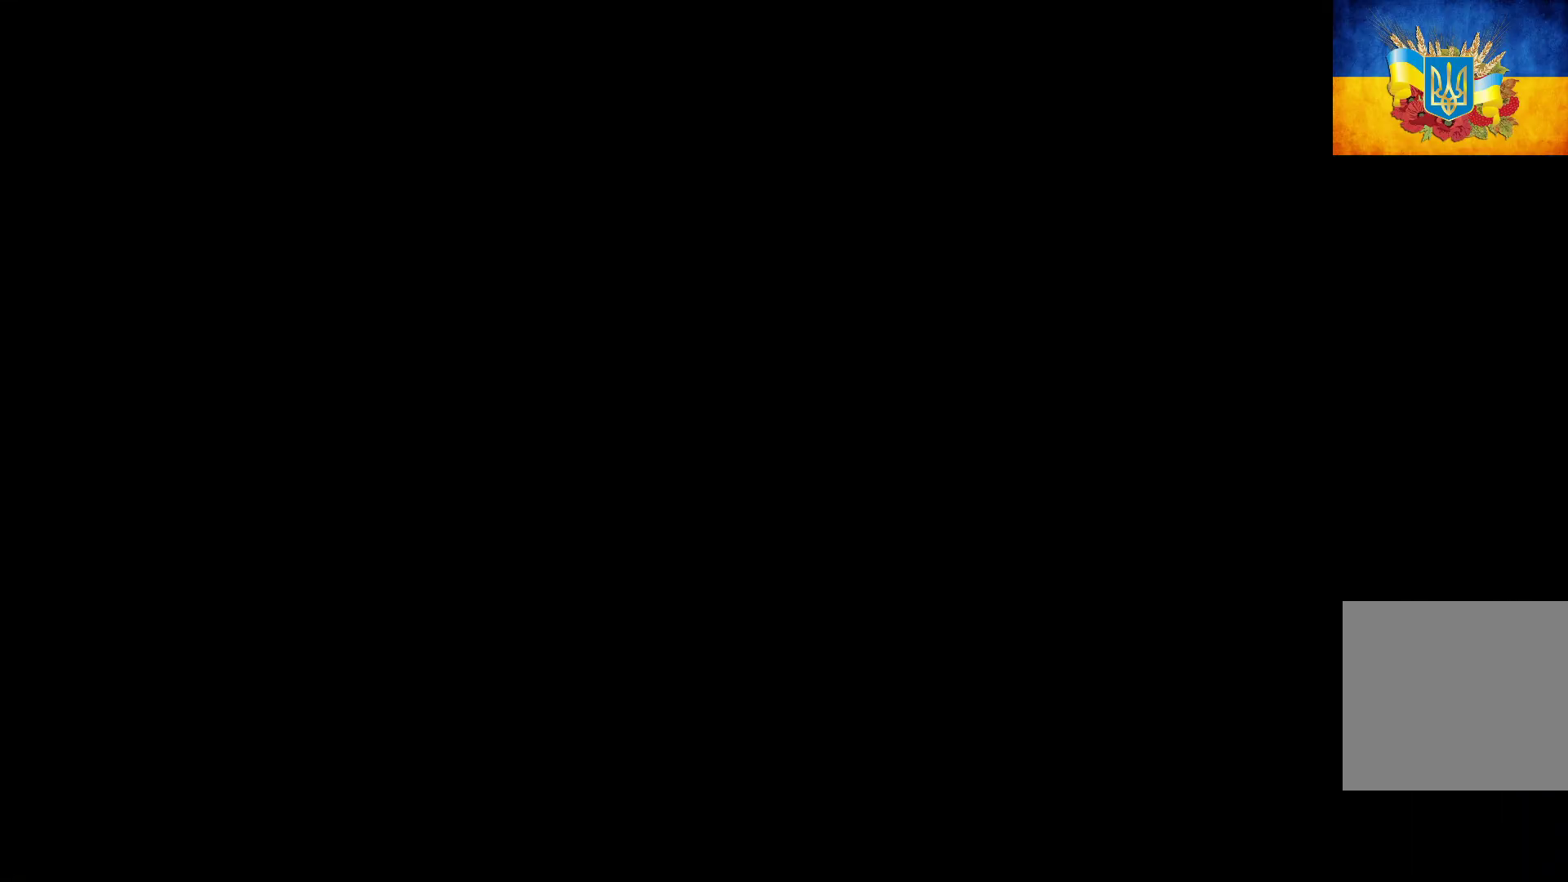
{"buttons": ["R1"], "left_stick": "center", "right_stick": "center", "events": [[233, "R1", "down"]]}
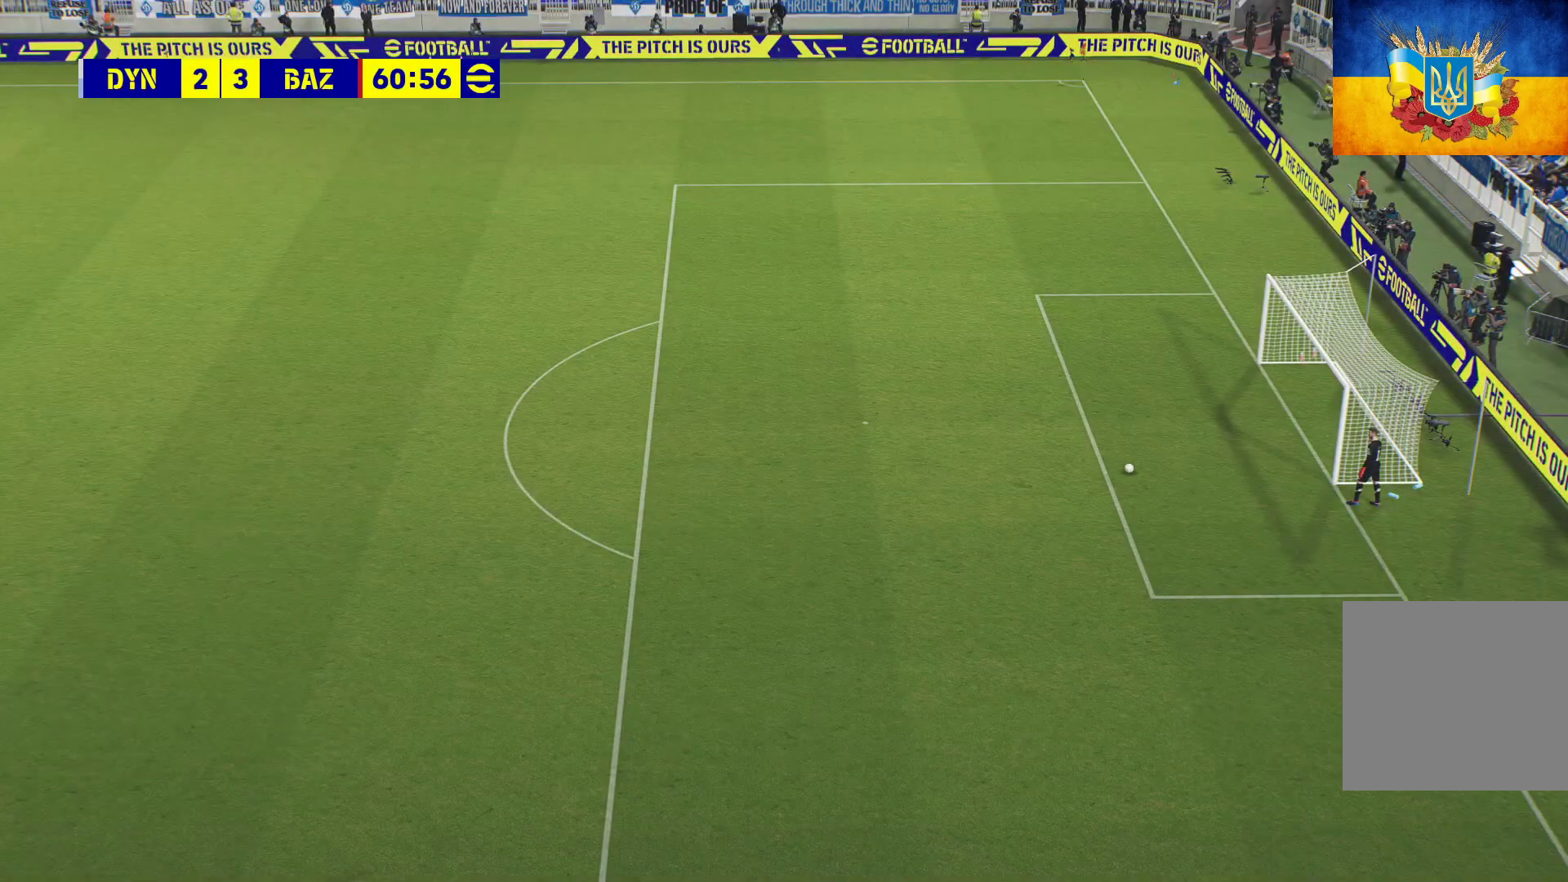
{"buttons": ["R1"], "left_stick": "center", "right_stick": "center", "events": []}
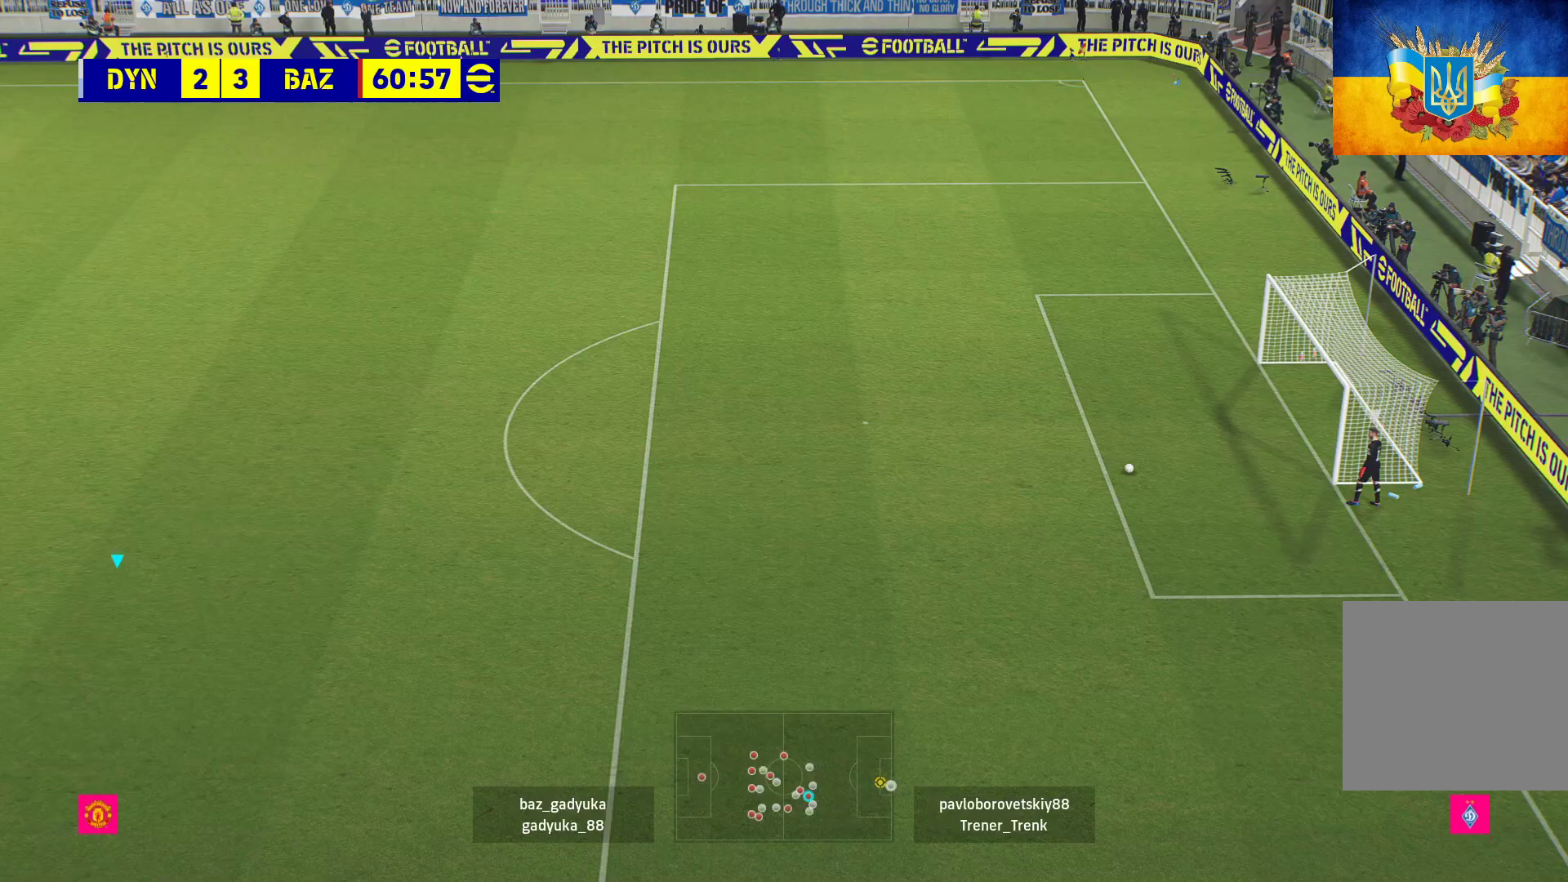
{"buttons": ["R1"], "left_stick": "center", "right_stick": "center", "events": []}
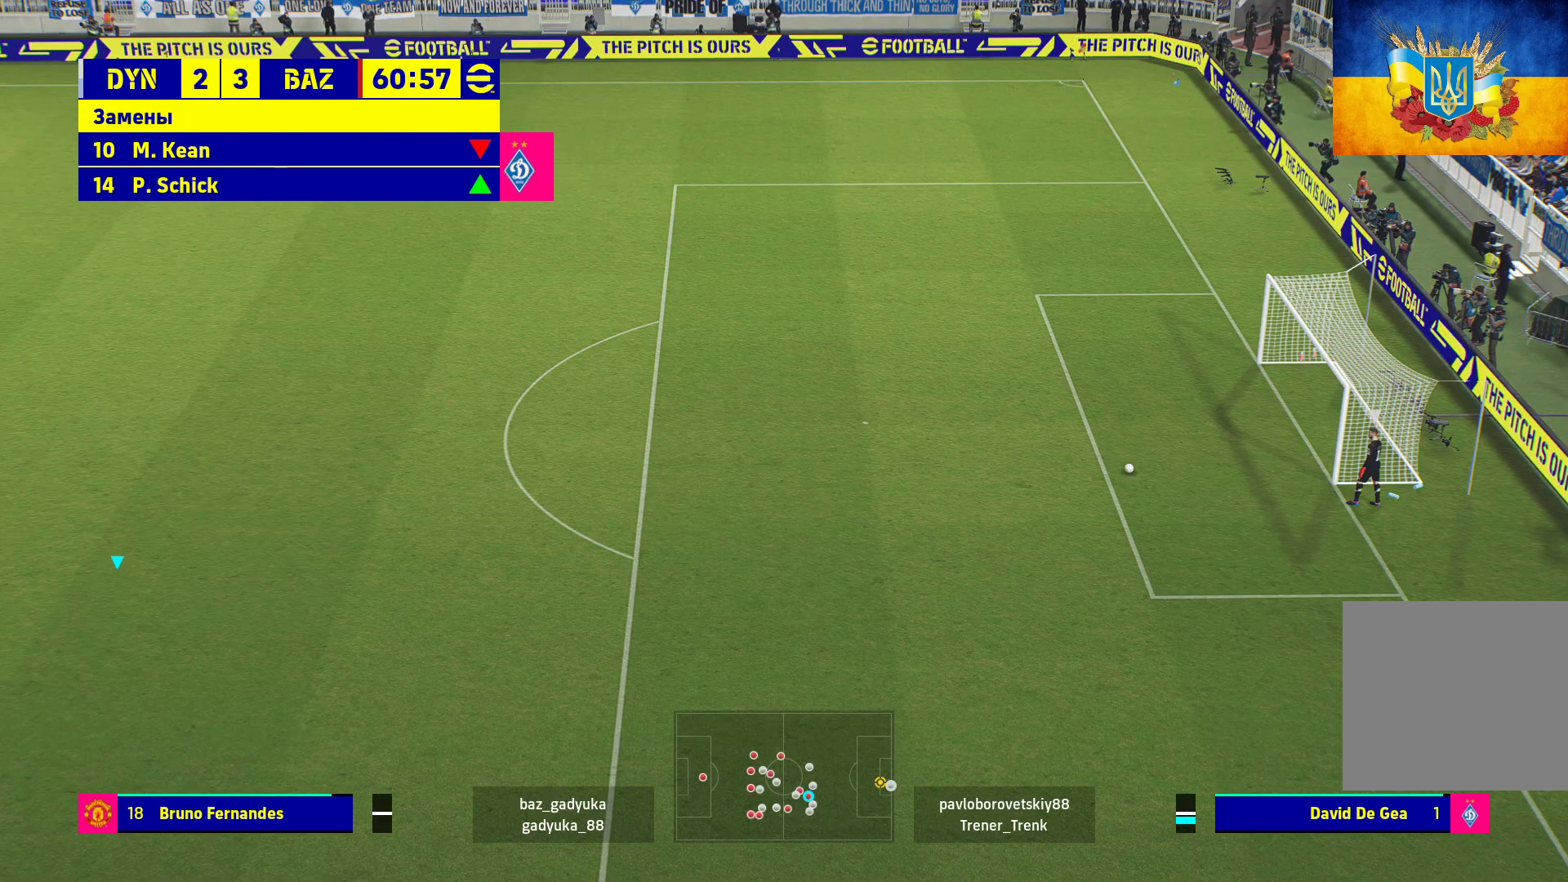
{"buttons": ["R1"], "left_stick": "center", "right_stick": "center", "events": []}
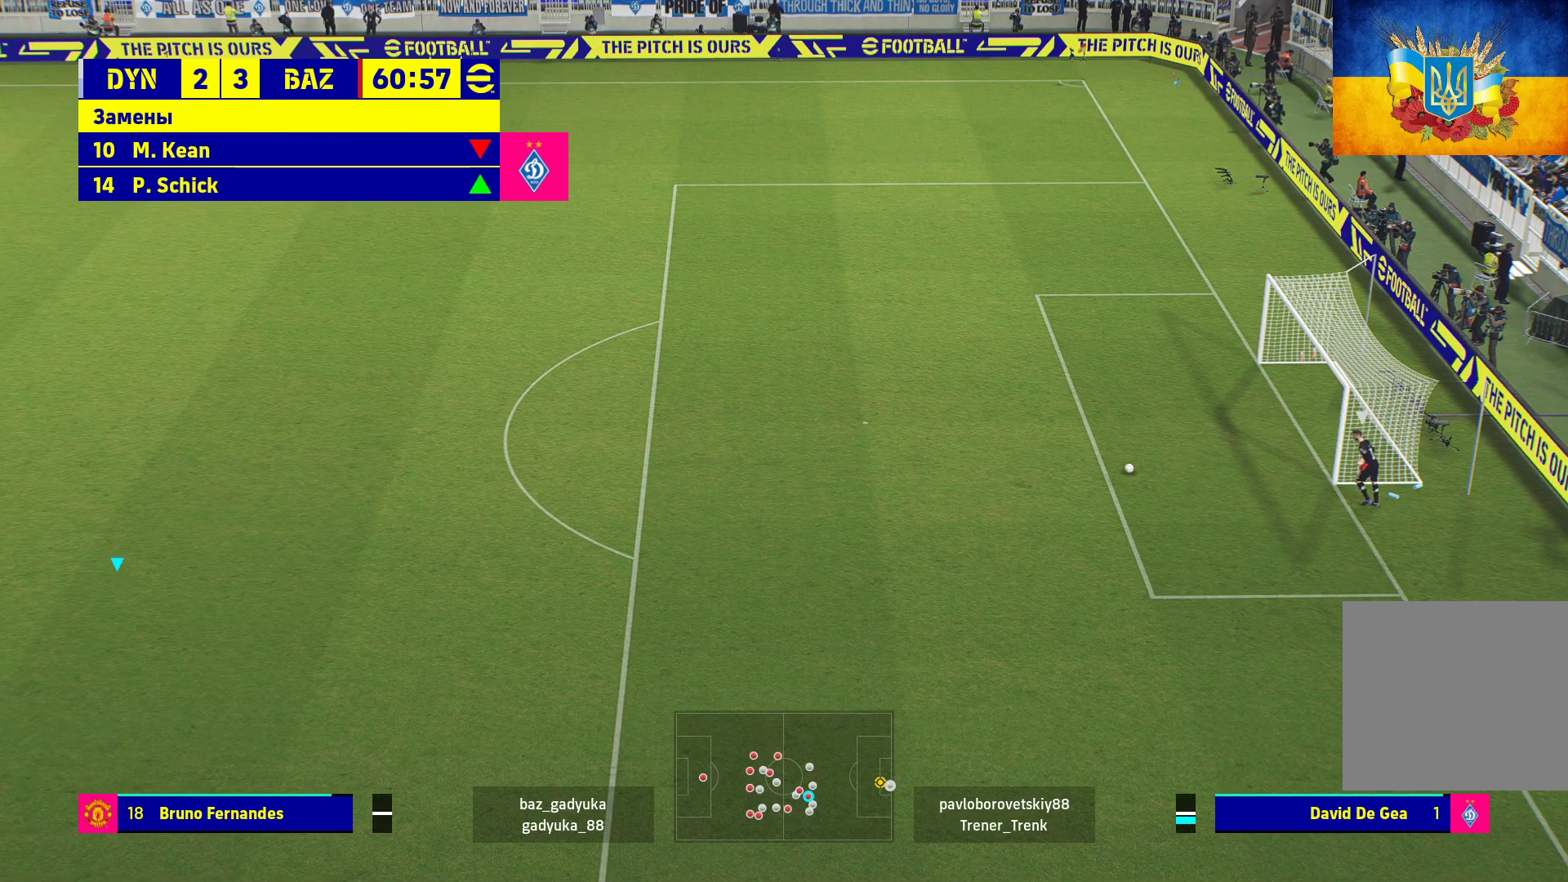
{"buttons": ["R1"], "left_stick": "center", "right_stick": "center", "events": []}
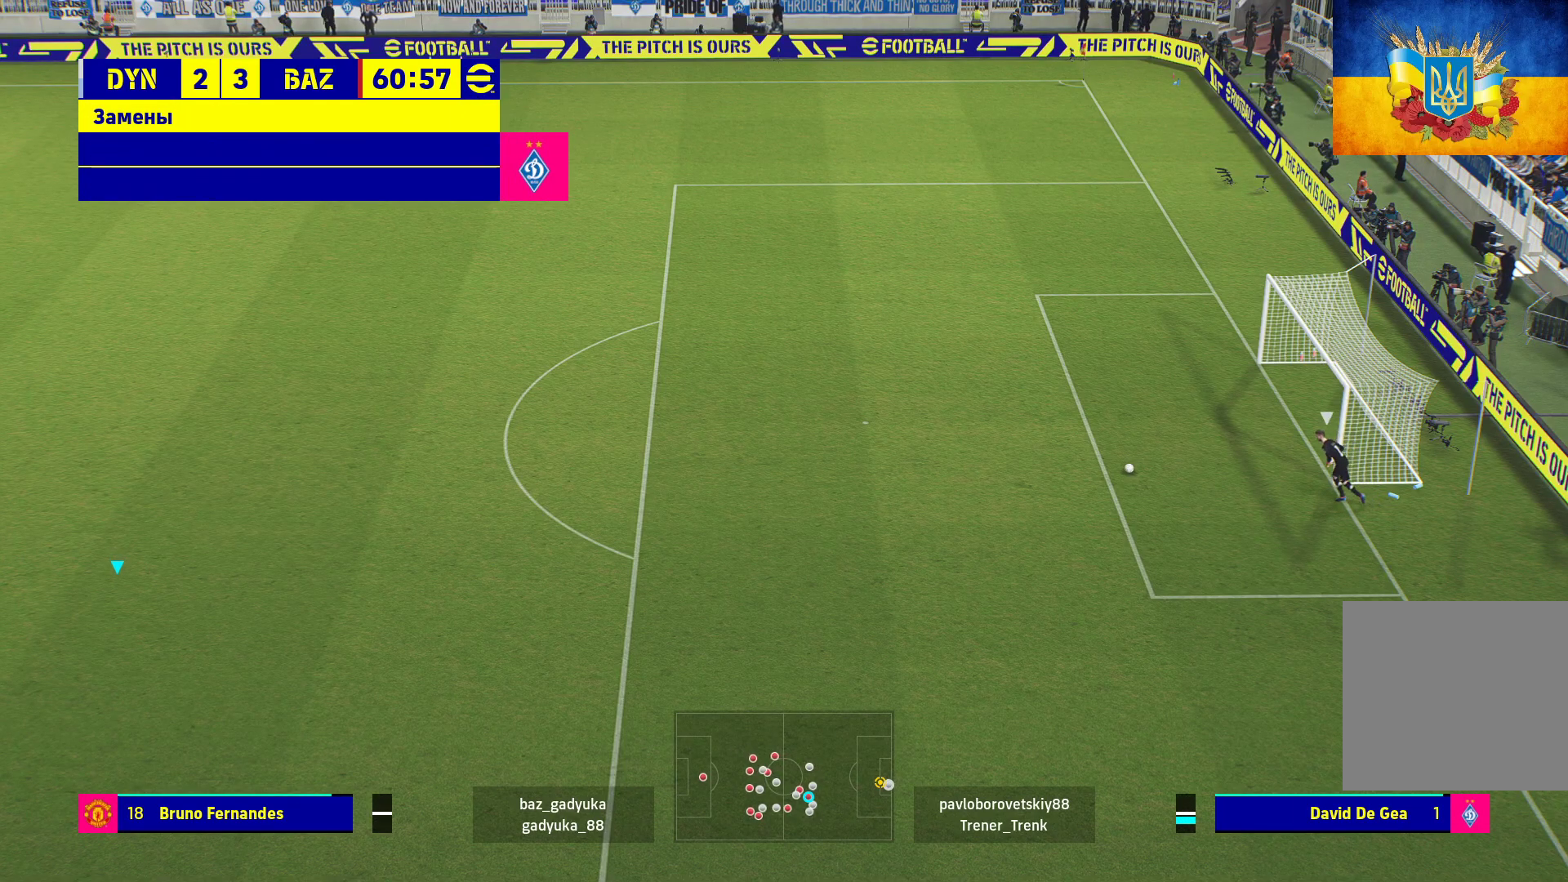
{"buttons": ["R1"], "left_stick": "center", "right_stick": "center", "events": []}
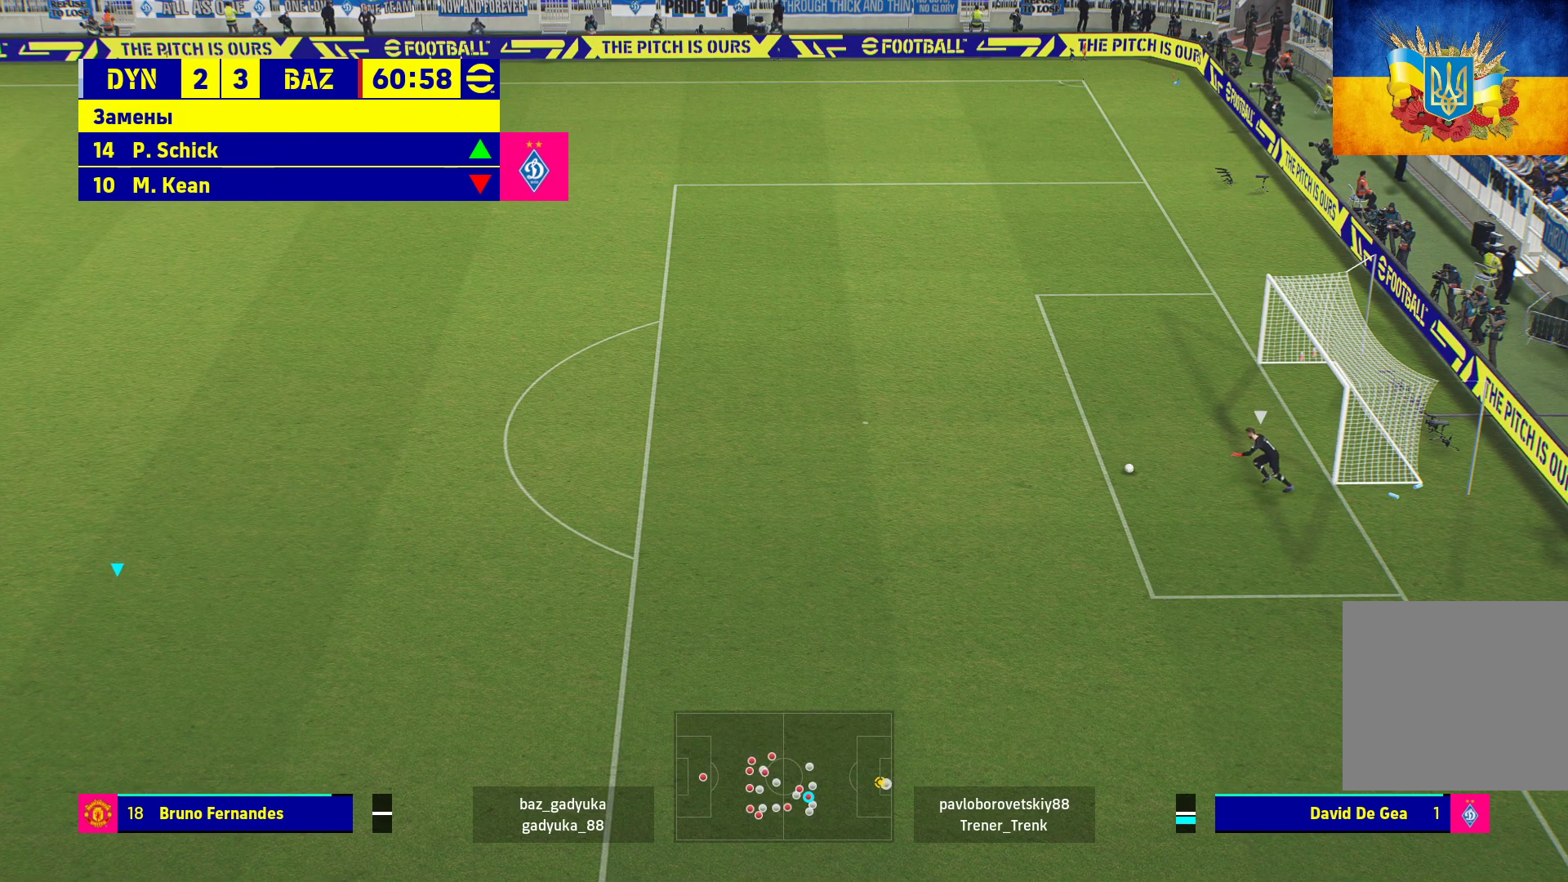
{"buttons": ["R1"], "left_stick": "center", "right_stick": "center", "events": []}
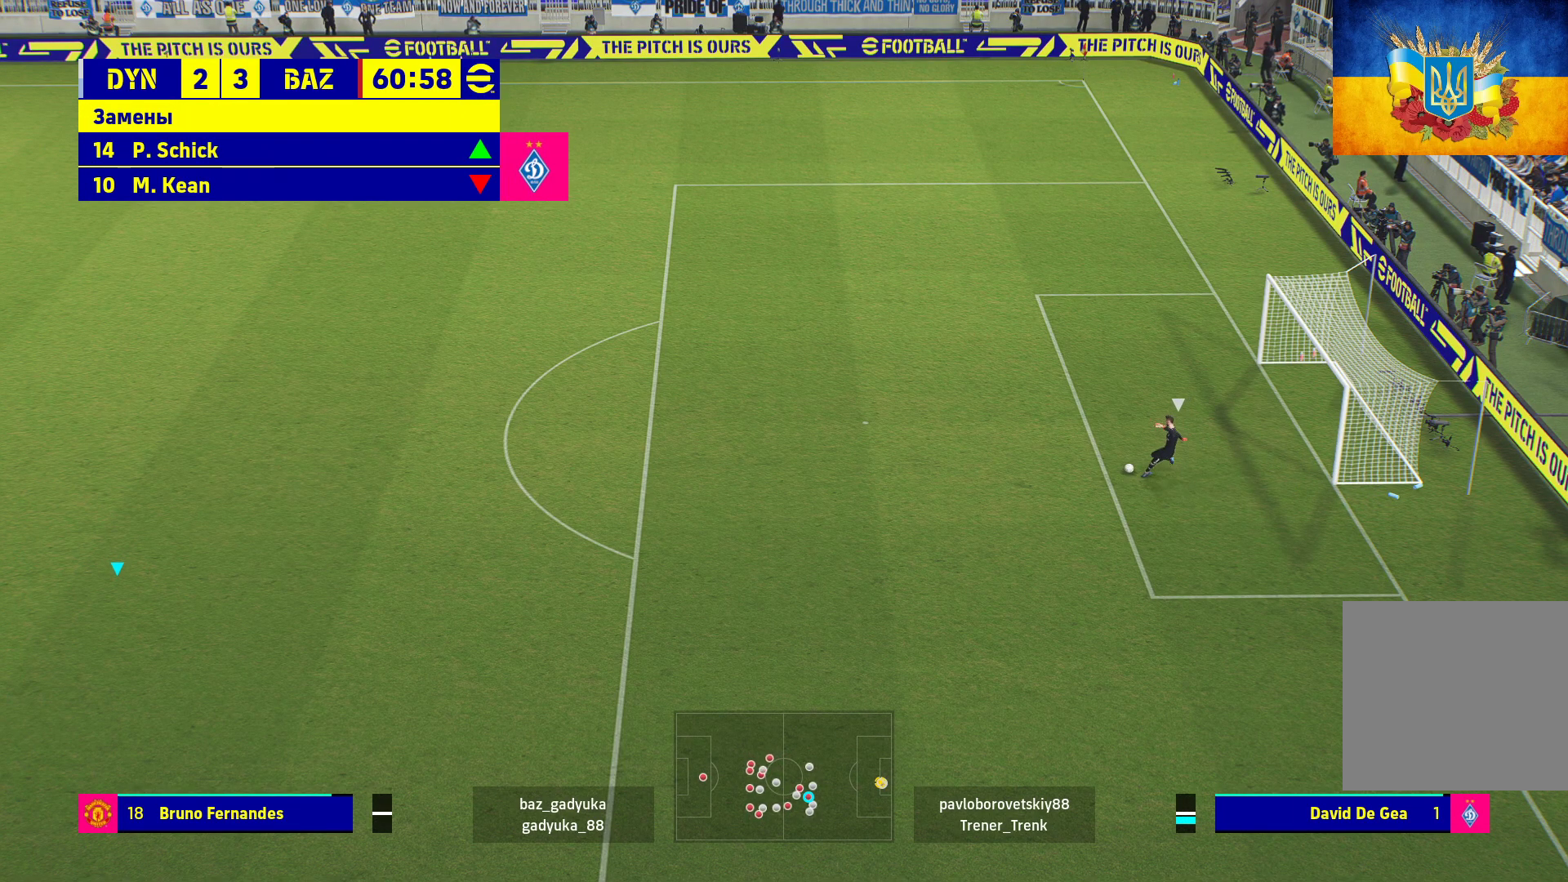
{"buttons": ["R1"], "left_stick": "right", "right_stick": "center", "events": [[50, "left_stick", "right"]]}
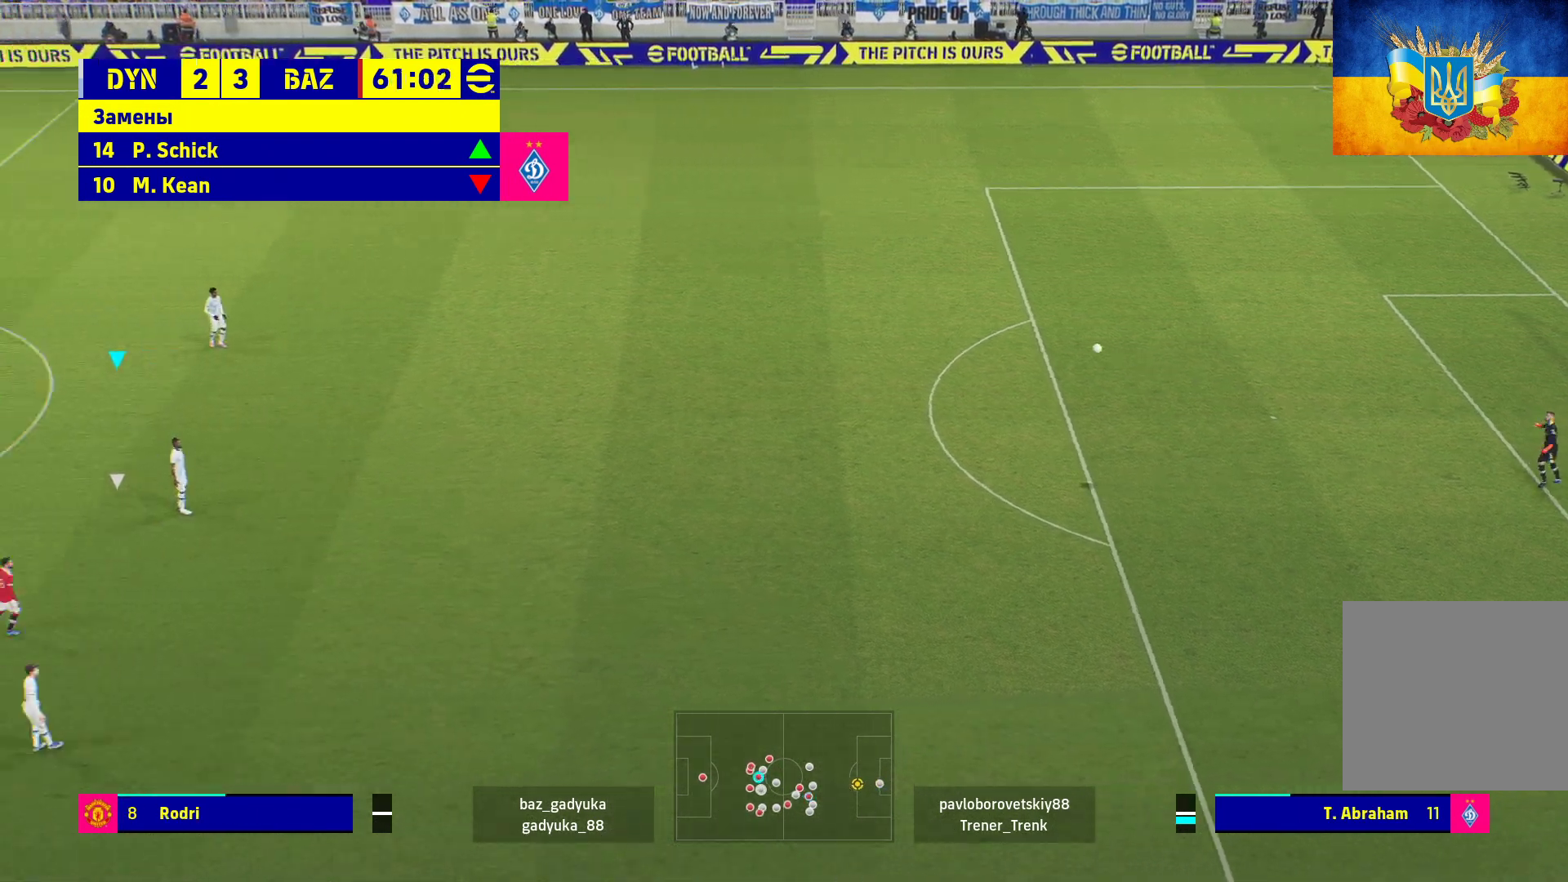
{"buttons": ["R1"], "left_stick": "right", "right_stick": "center", "events": []}
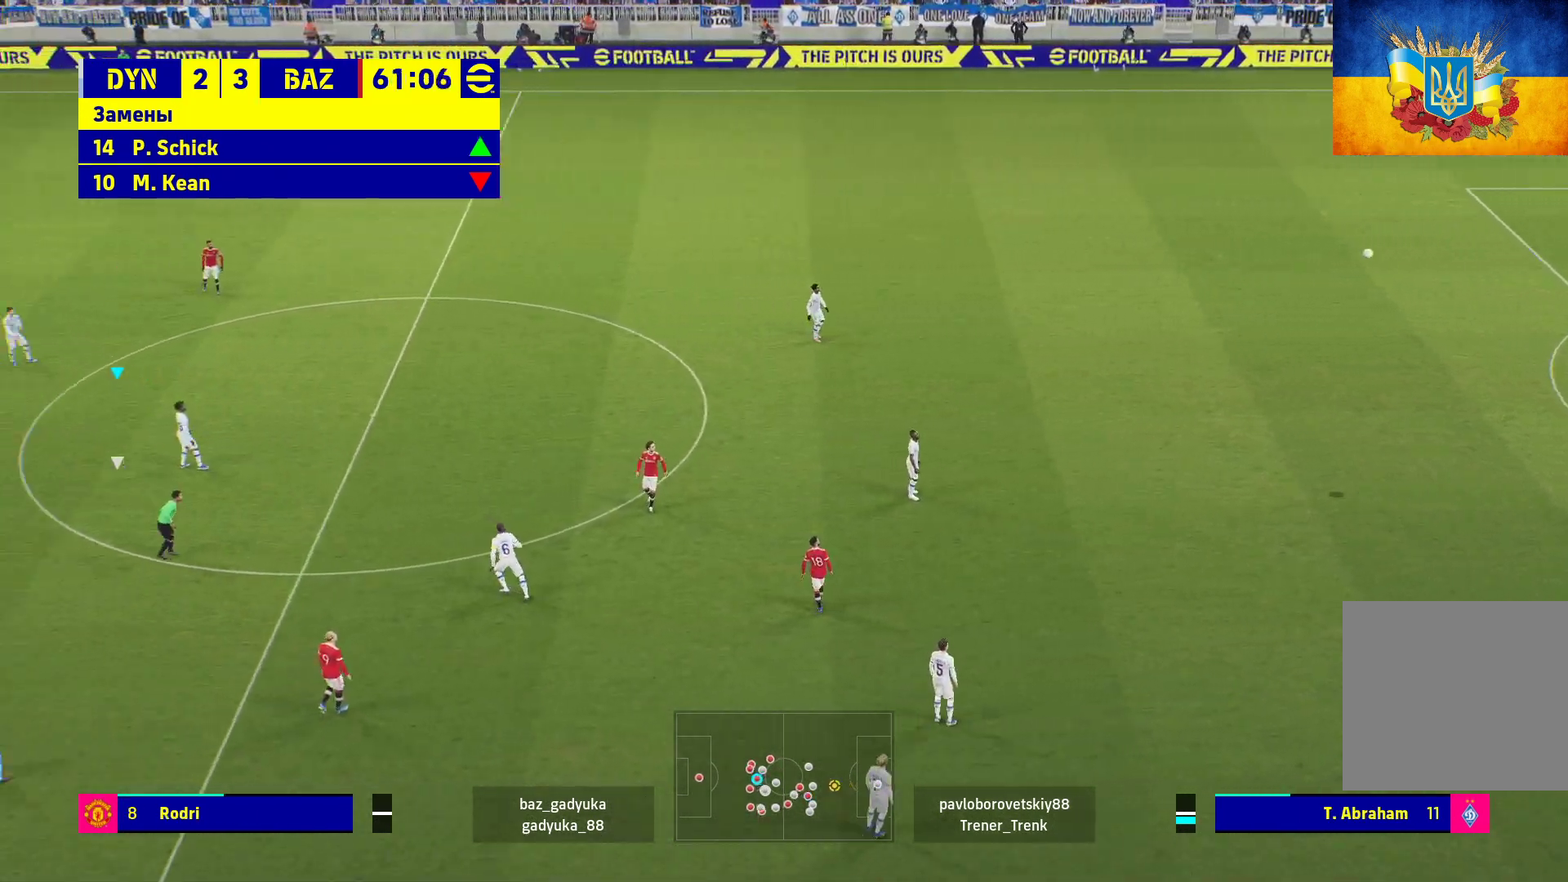
{"buttons": ["R1"], "left_stick": "right", "right_stick": "center", "events": [[267, "A", "down"], [383, "A", "up"]]}
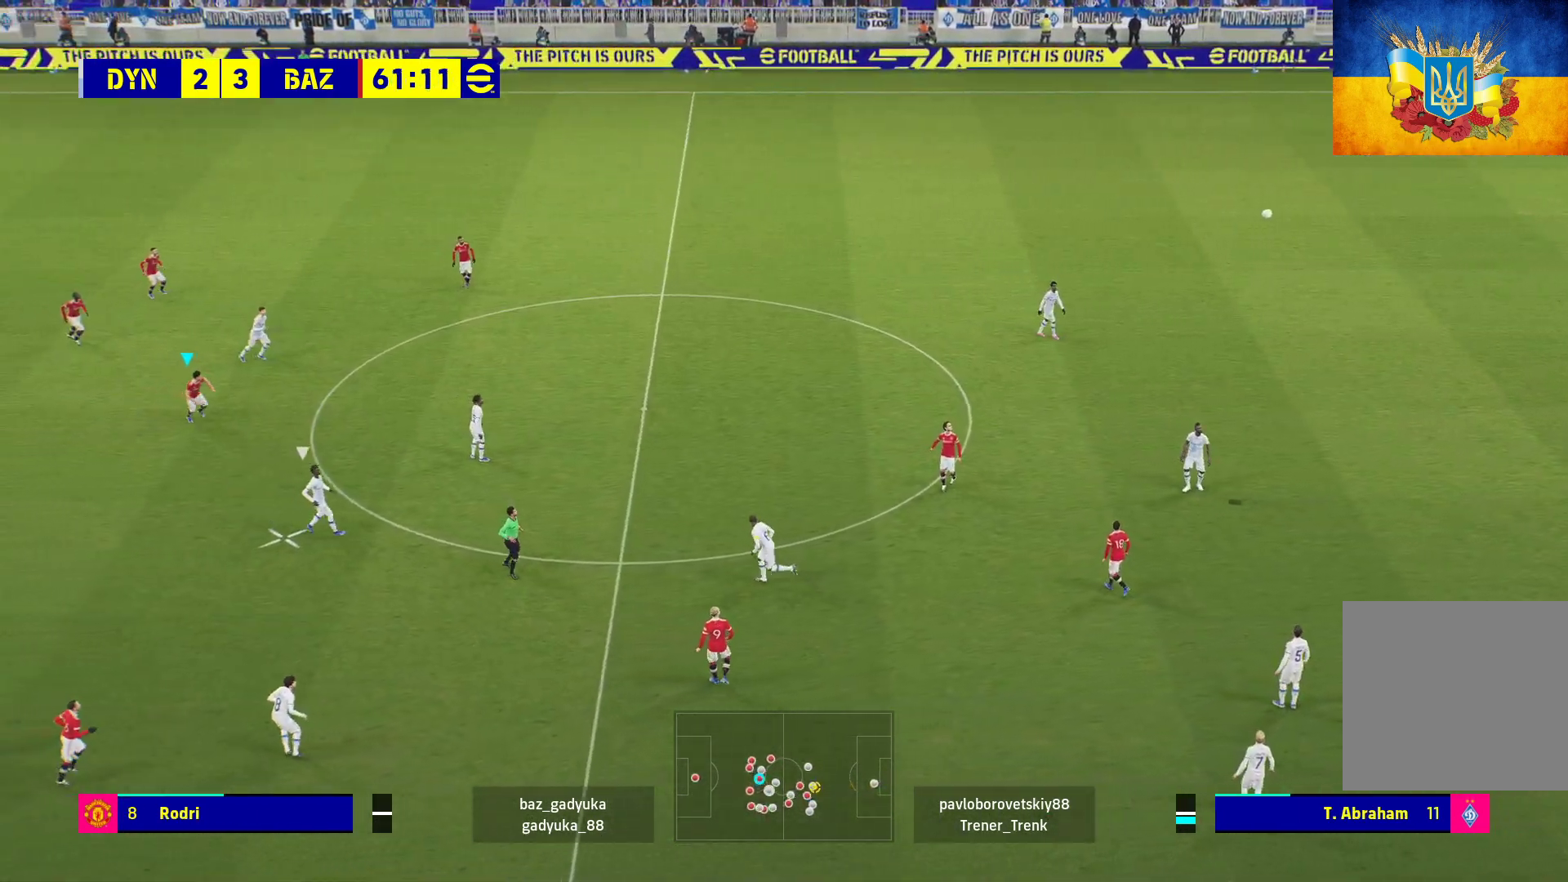
{"buttons": ["R1", "L3"], "left_stick": "down-right", "right_stick": "center", "events": [[150, "A", "down"], [200, "A", "up"], [300, "L3", "down"], [350, "A", "down"], [367, "left_stick", "down-right"], [400, "A", "up"]]}
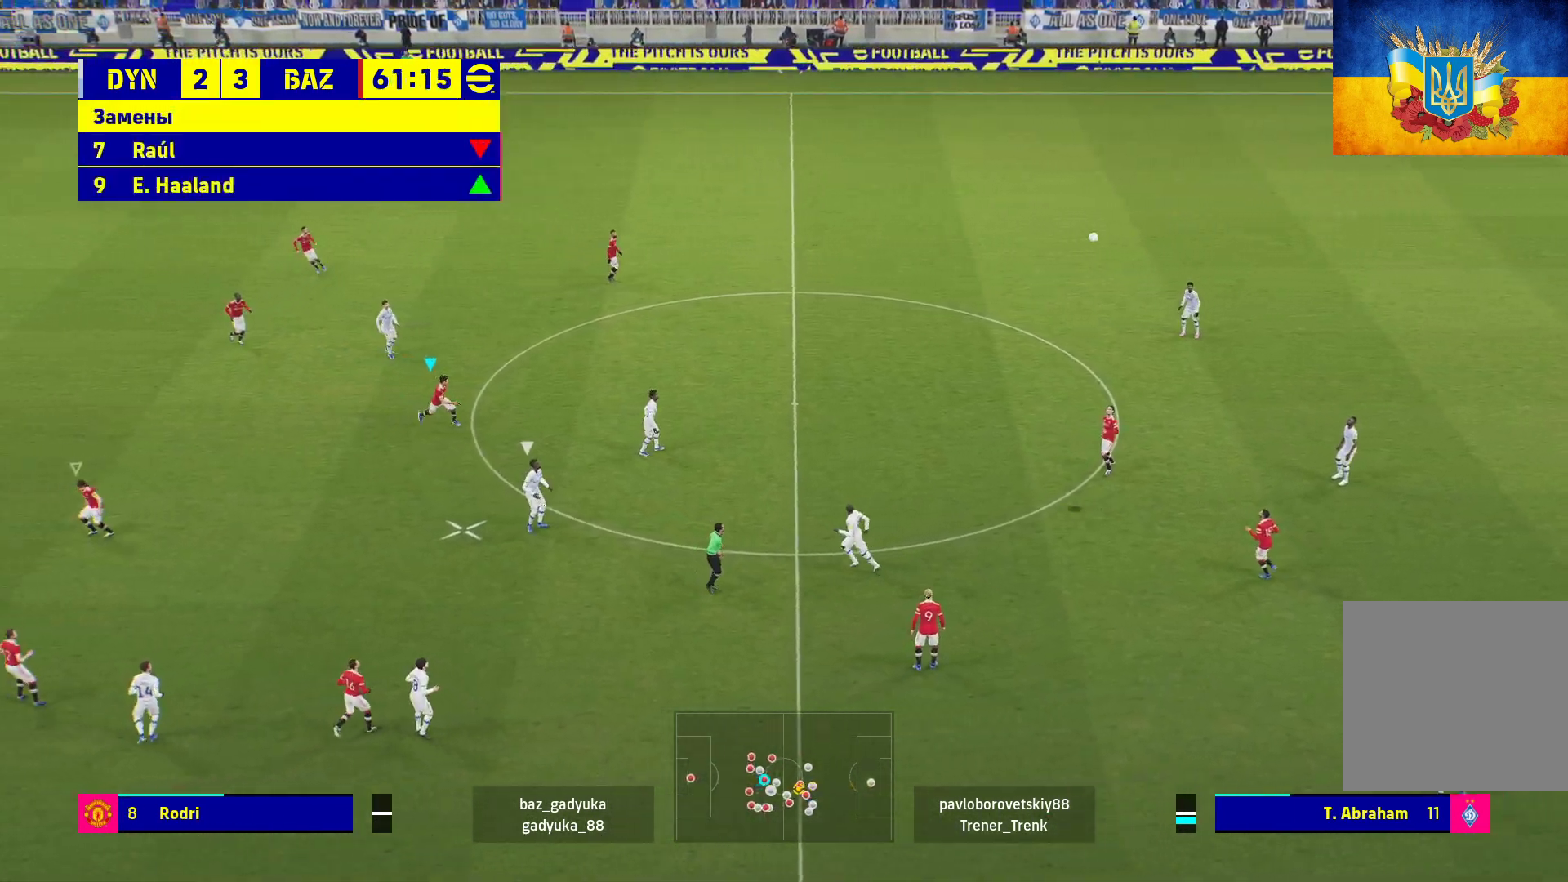
{"buttons": ["A", "R1", "L3"], "left_stick": "down-right", "right_stick": "center", "events": [[100, "A", "down"], [233, "A", "up"], [317, "A", "down"], [400, "A", "up"], [500, "A", "down"]]}
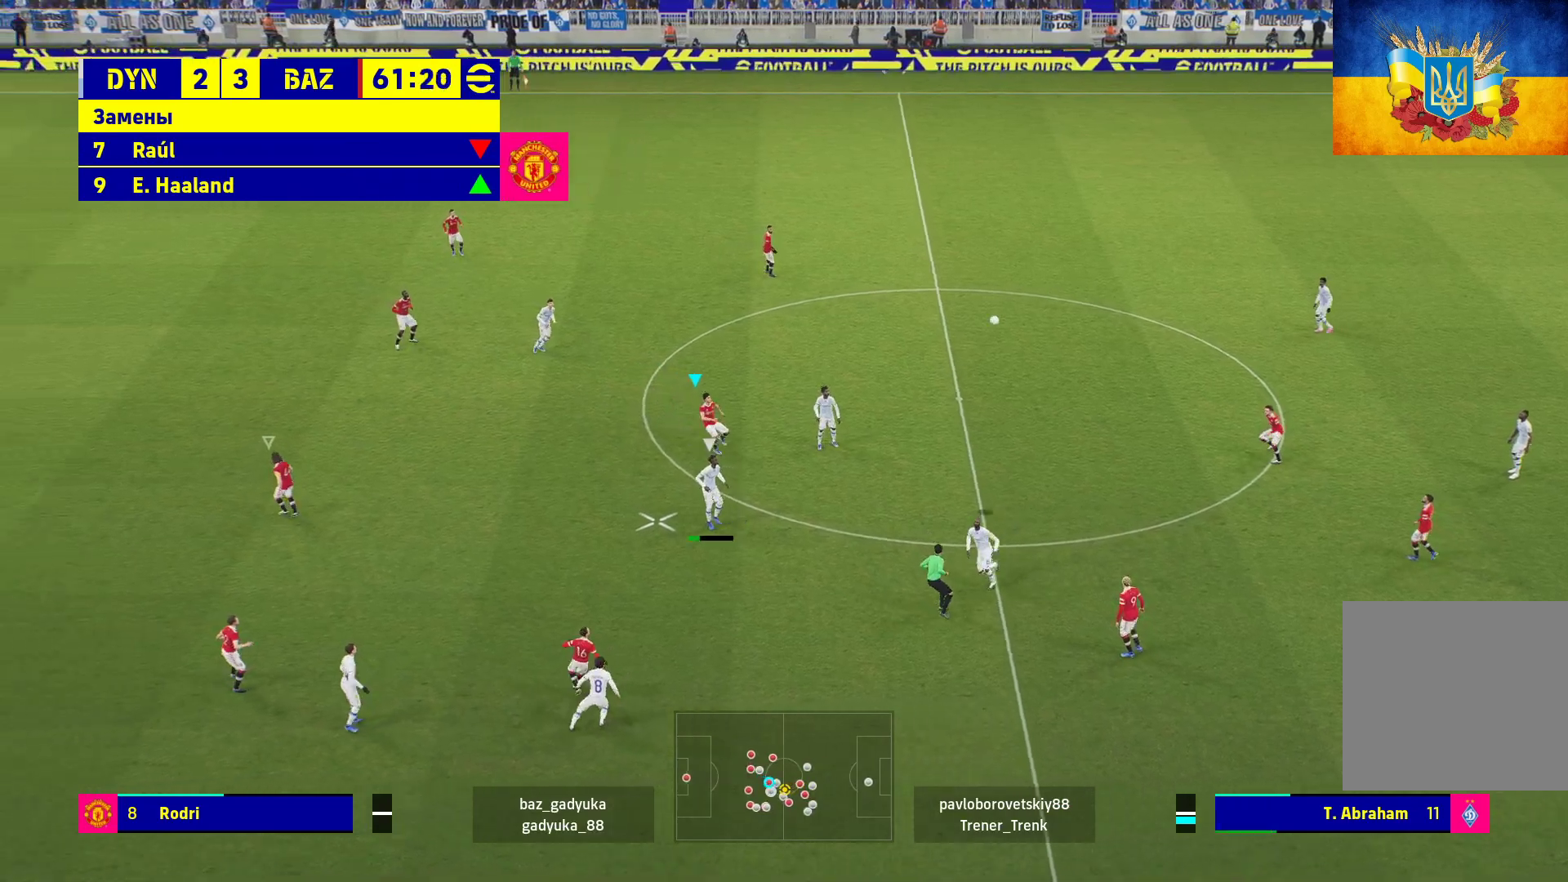
{"buttons": ["A", "R1"], "left_stick": "down-right", "right_stick": "center", "events": [[83, "A", "up"], [150, "A", "down"], [483, "L3", "up"]]}
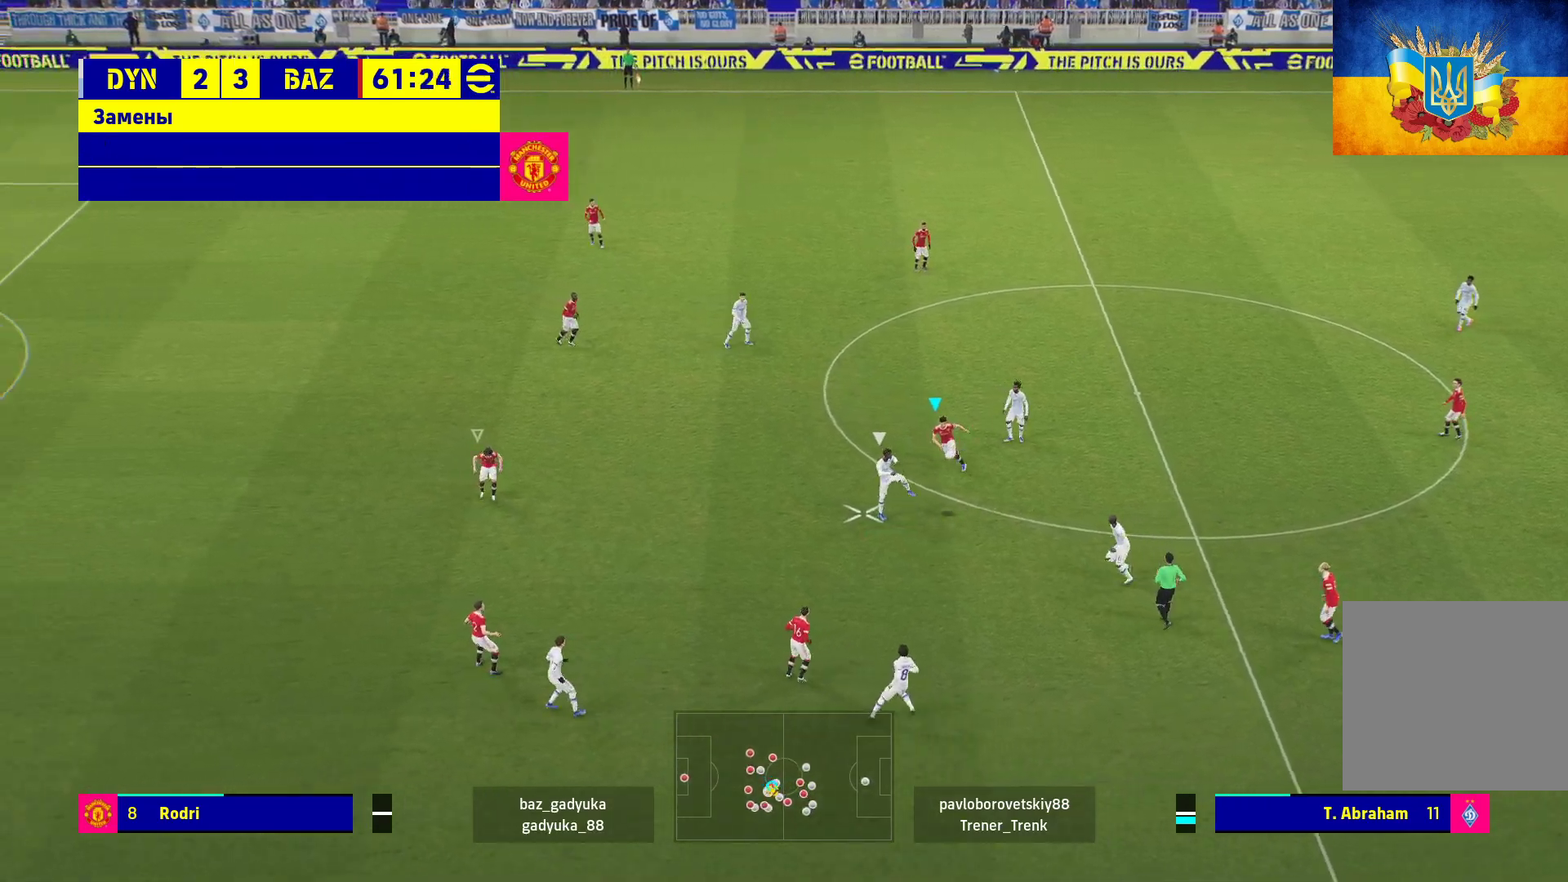
{"buttons": ["A", "R1"], "left_stick": "center", "right_stick": "center", "events": [[117, "left_stick", "center"]]}
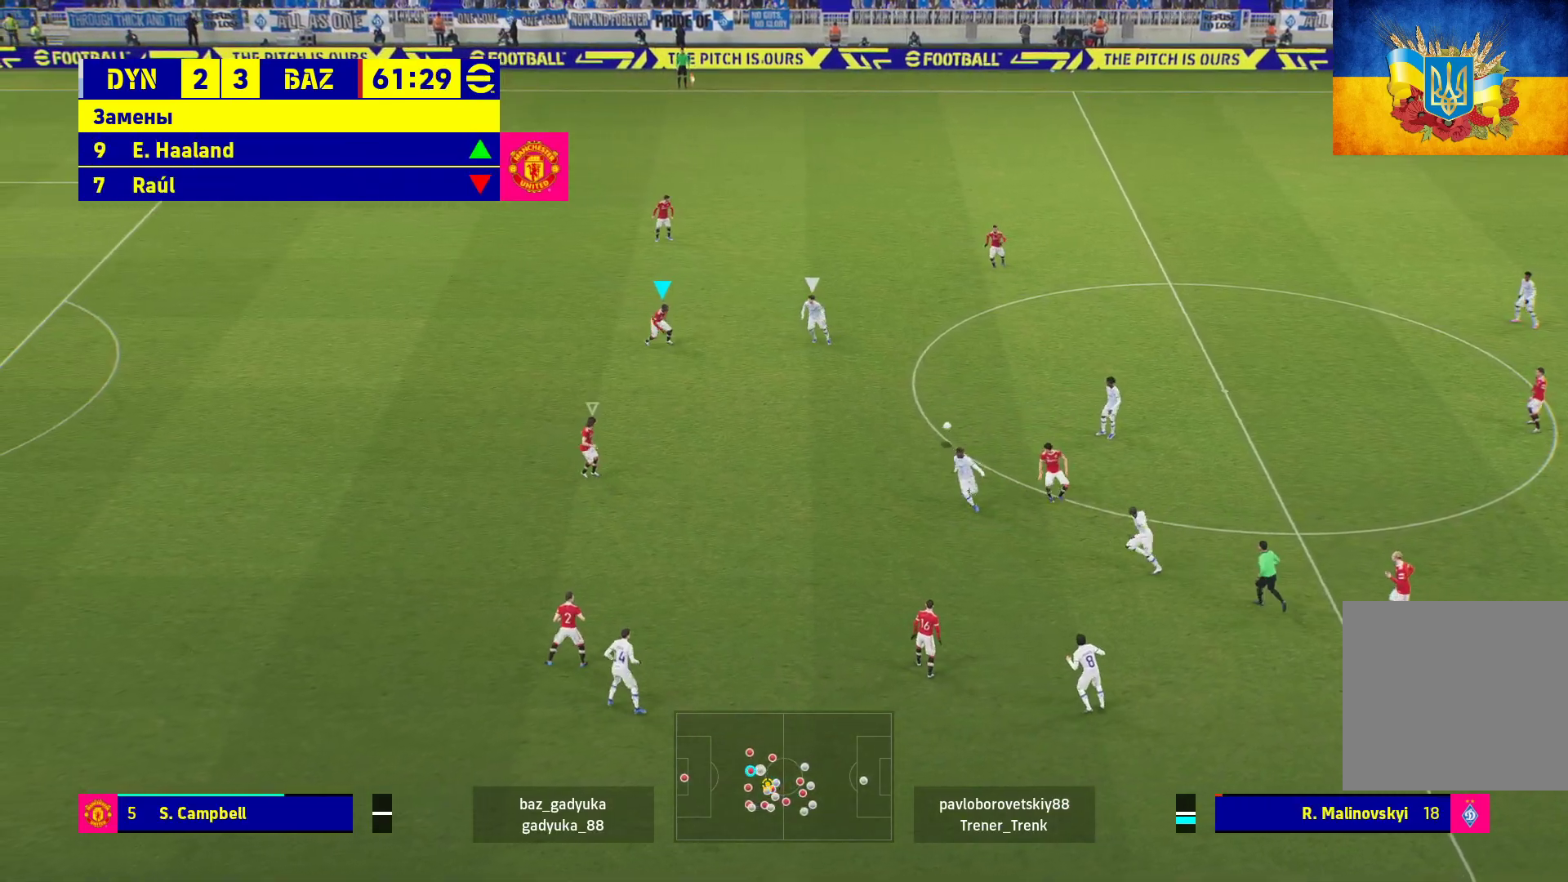
{"buttons": ["A", "R1"], "left_stick": "right", "right_stick": "center", "events": [[100, "left_stick", "up-right"], [183, "left_stick", "right"], [383, "A", "up"], [467, "A", "down"]]}
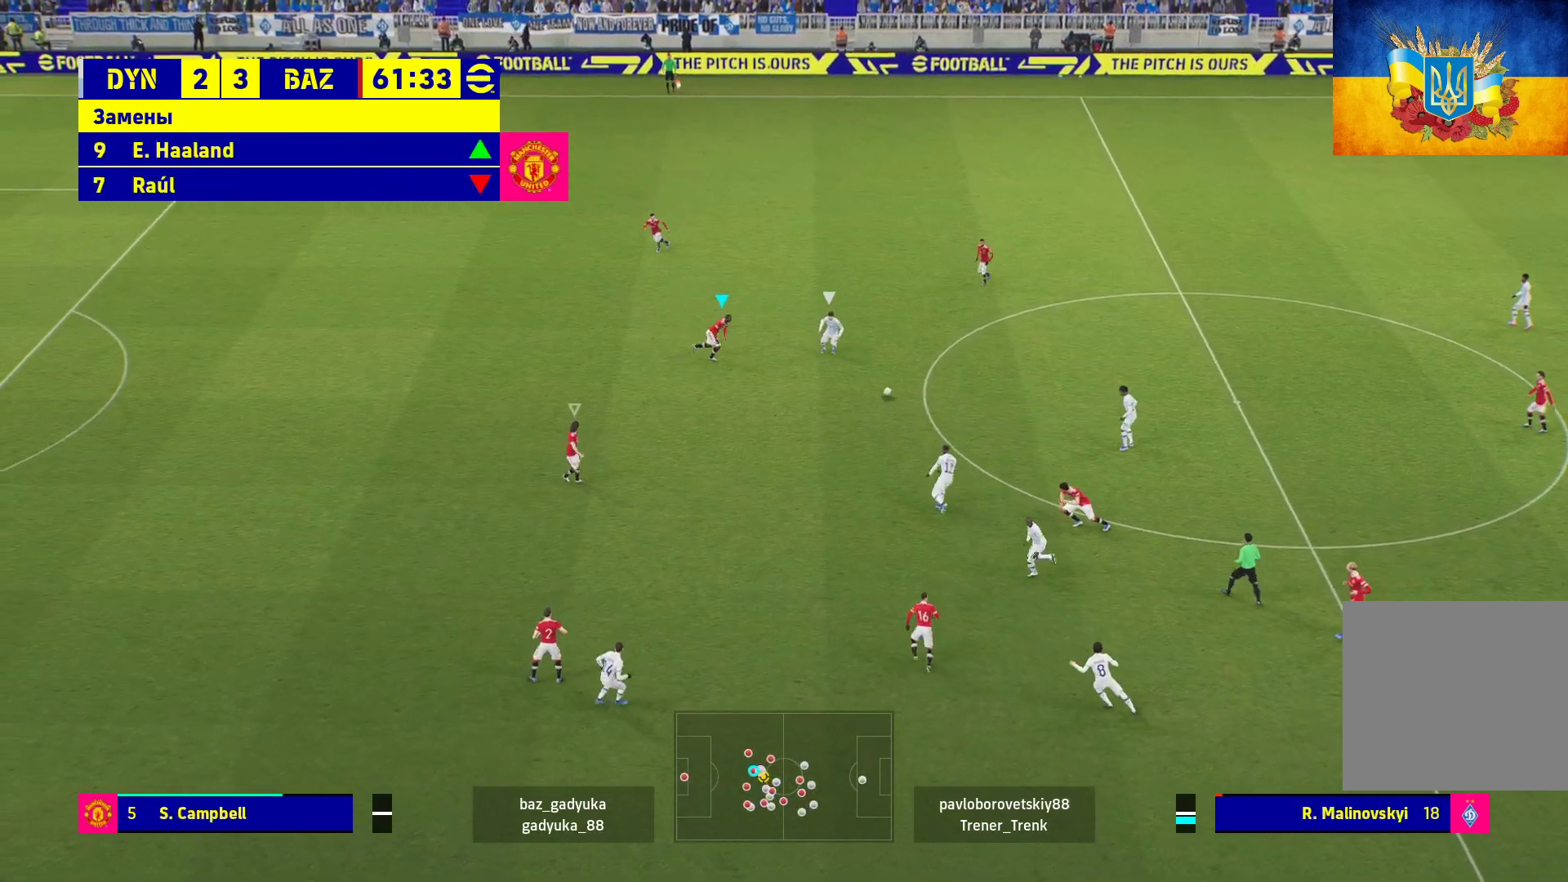
{"buttons": ["A", "R1"], "left_stick": "center", "right_stick": "center", "events": [[83, "A", "up"], [133, "A", "down"], [183, "L3", "down"], [383, "L3", "up"], [483, "left_stick", "center"]]}
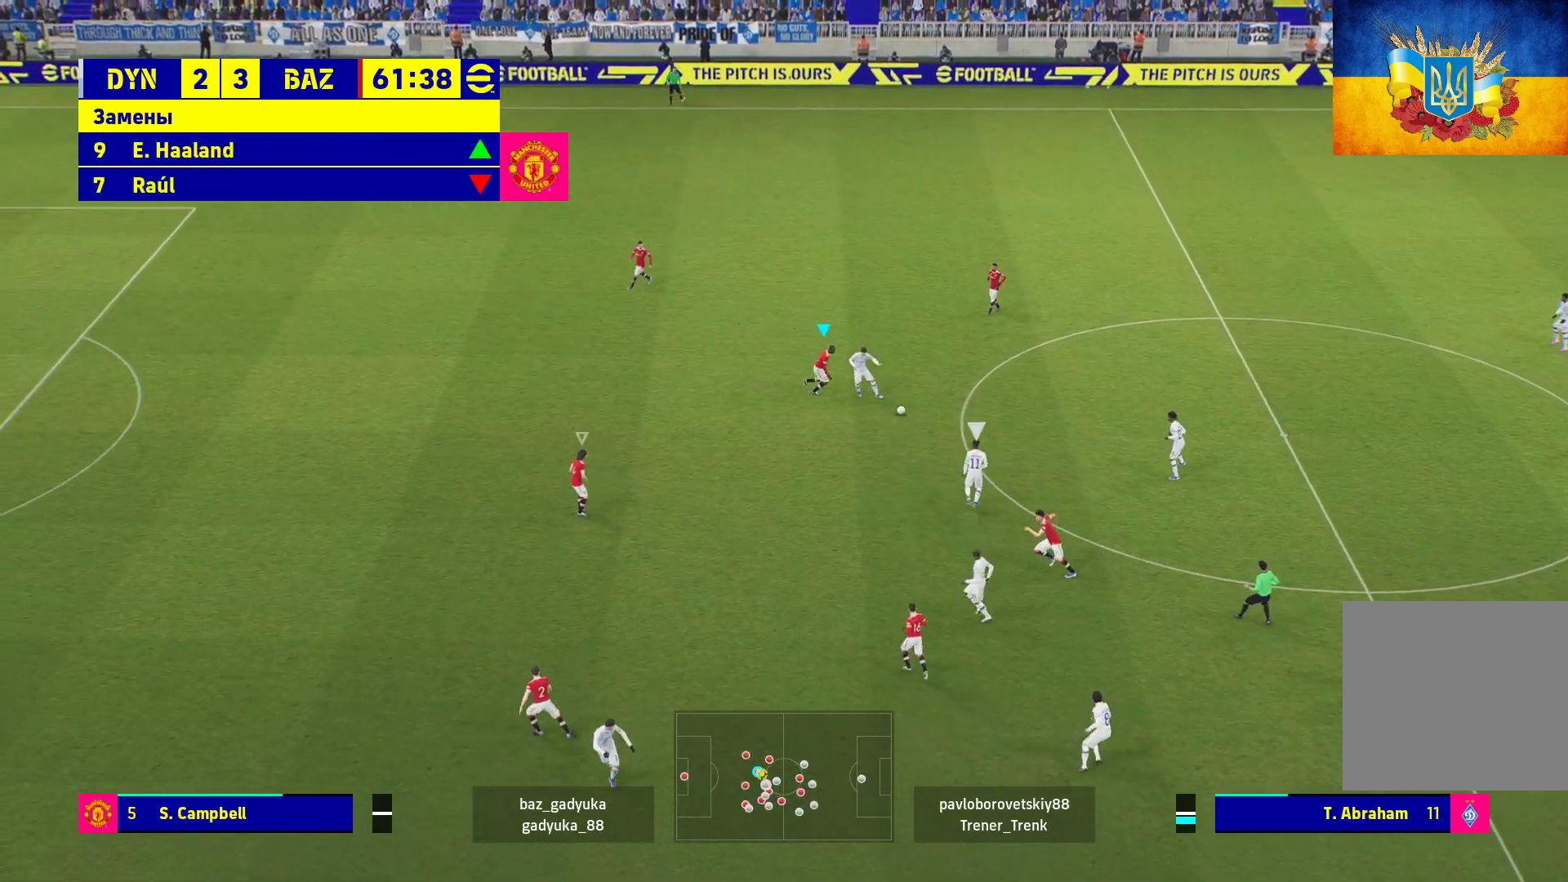
{"buttons": ["A", "R1"], "left_stick": "center", "right_stick": "center", "events": []}
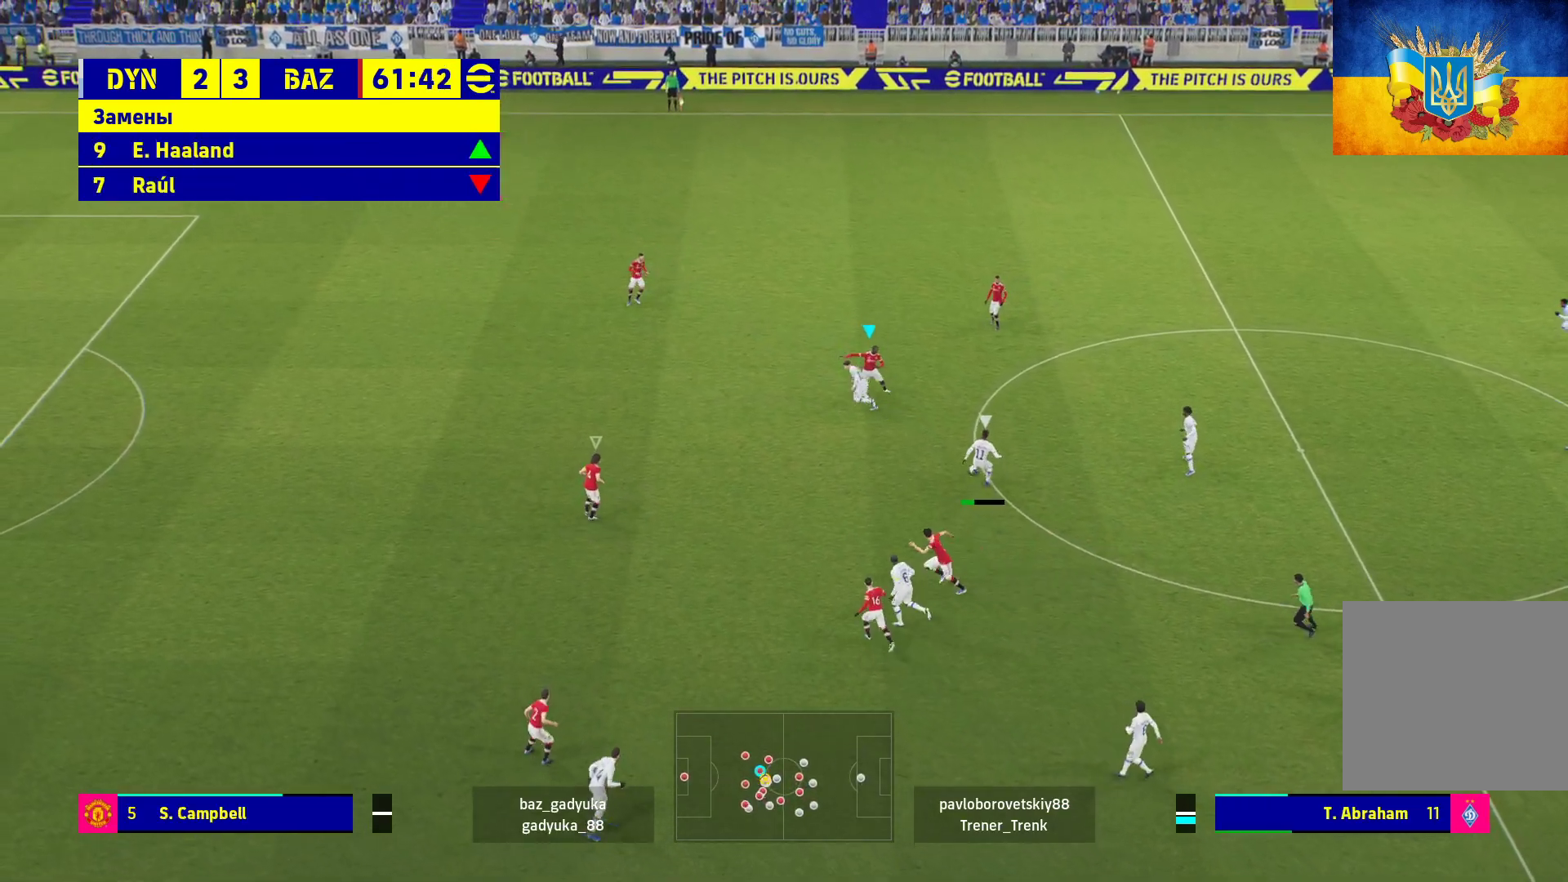
{"buttons": ["A", "R1"], "left_stick": "up-left", "right_stick": "center", "events": [[467, "left_stick", "up-left"]]}
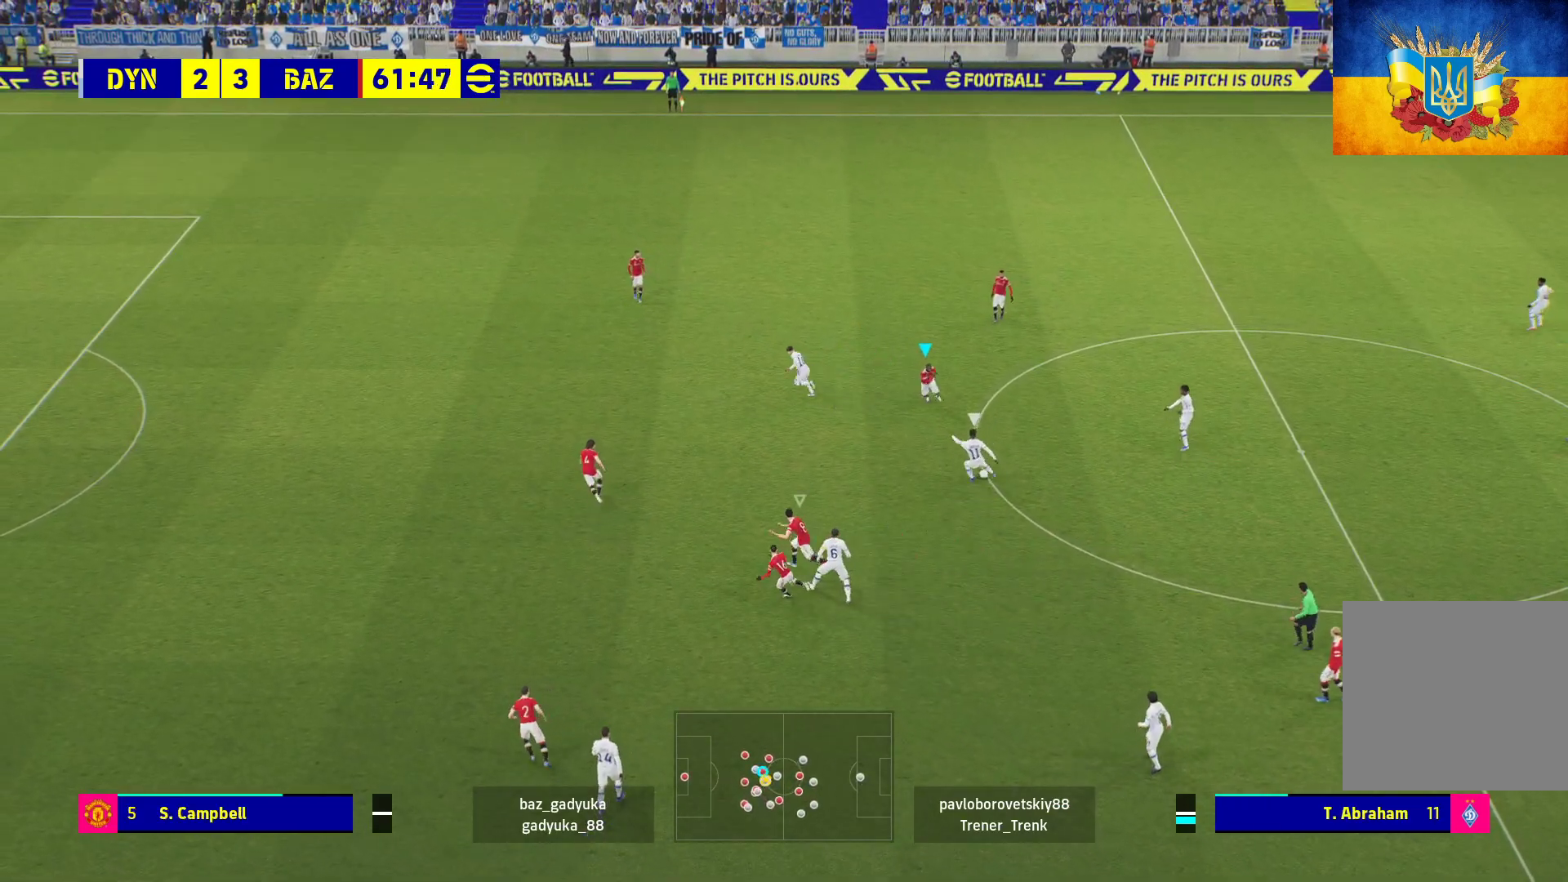
{"buttons": ["R1"], "left_stick": "up-left", "right_stick": "center", "events": [[417, "A", "up"]]}
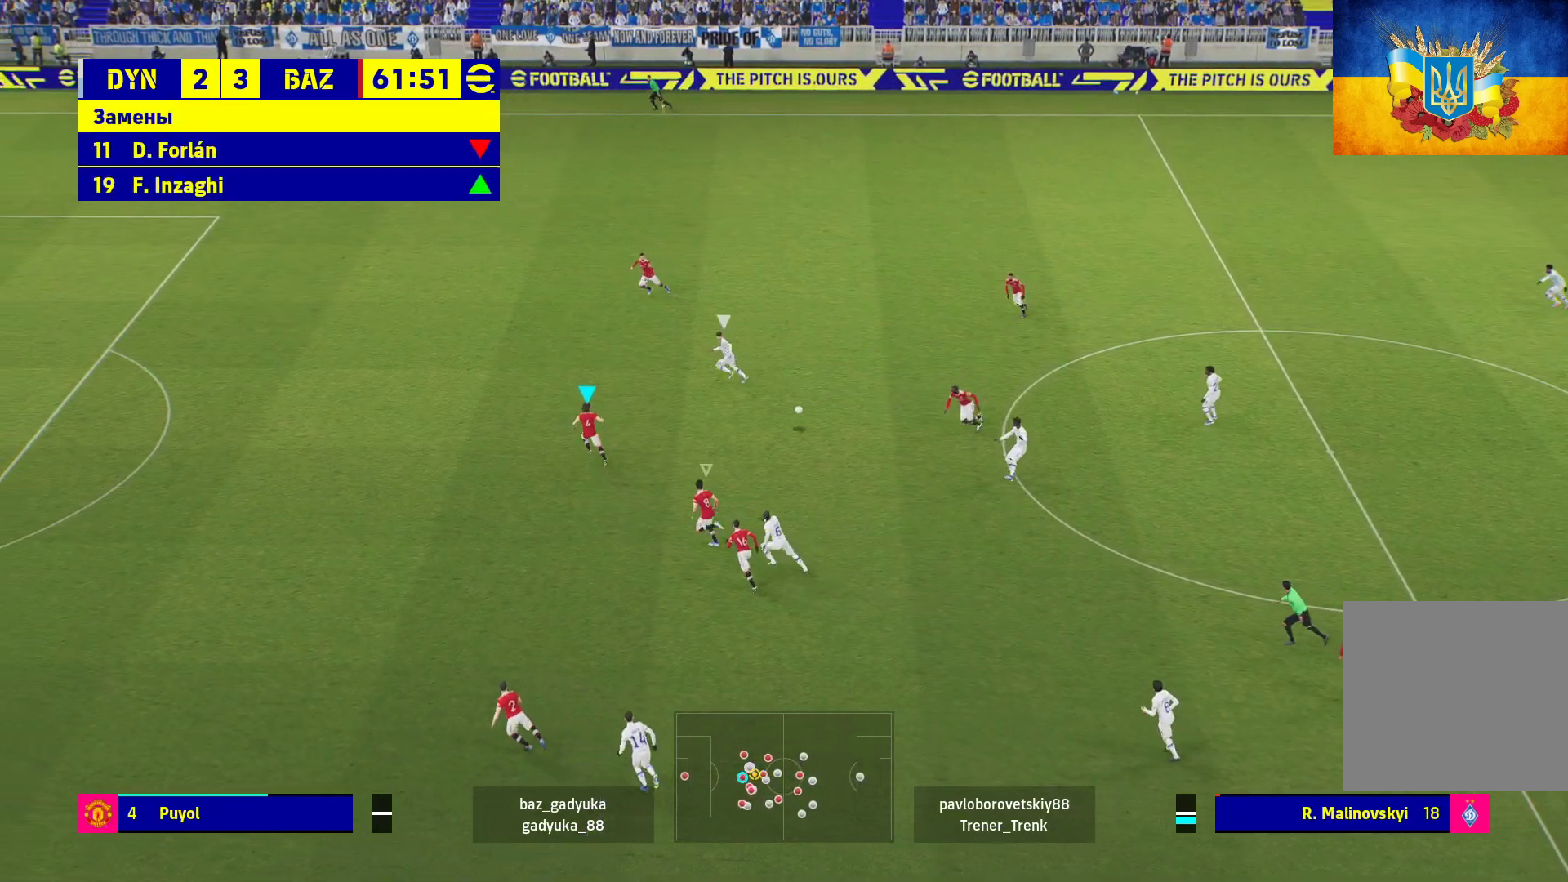
{"buttons": ["R1"], "left_stick": "up-left", "right_stick": "center", "events": []}
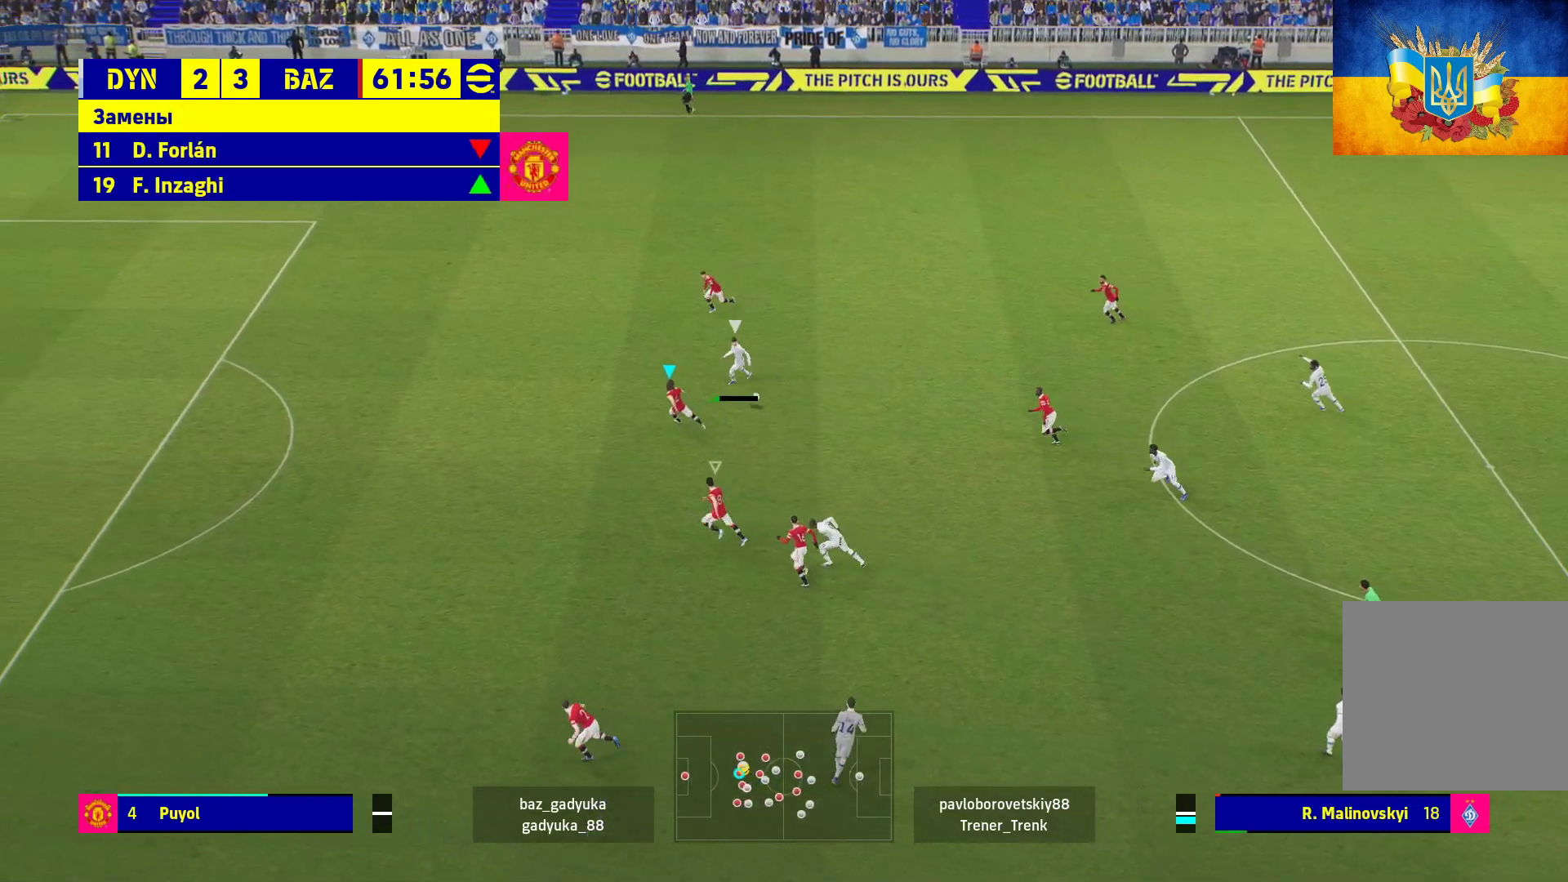
{"buttons": ["A", "R1"], "left_stick": "up-left", "right_stick": "center", "events": [[50, "A", "down"]]}
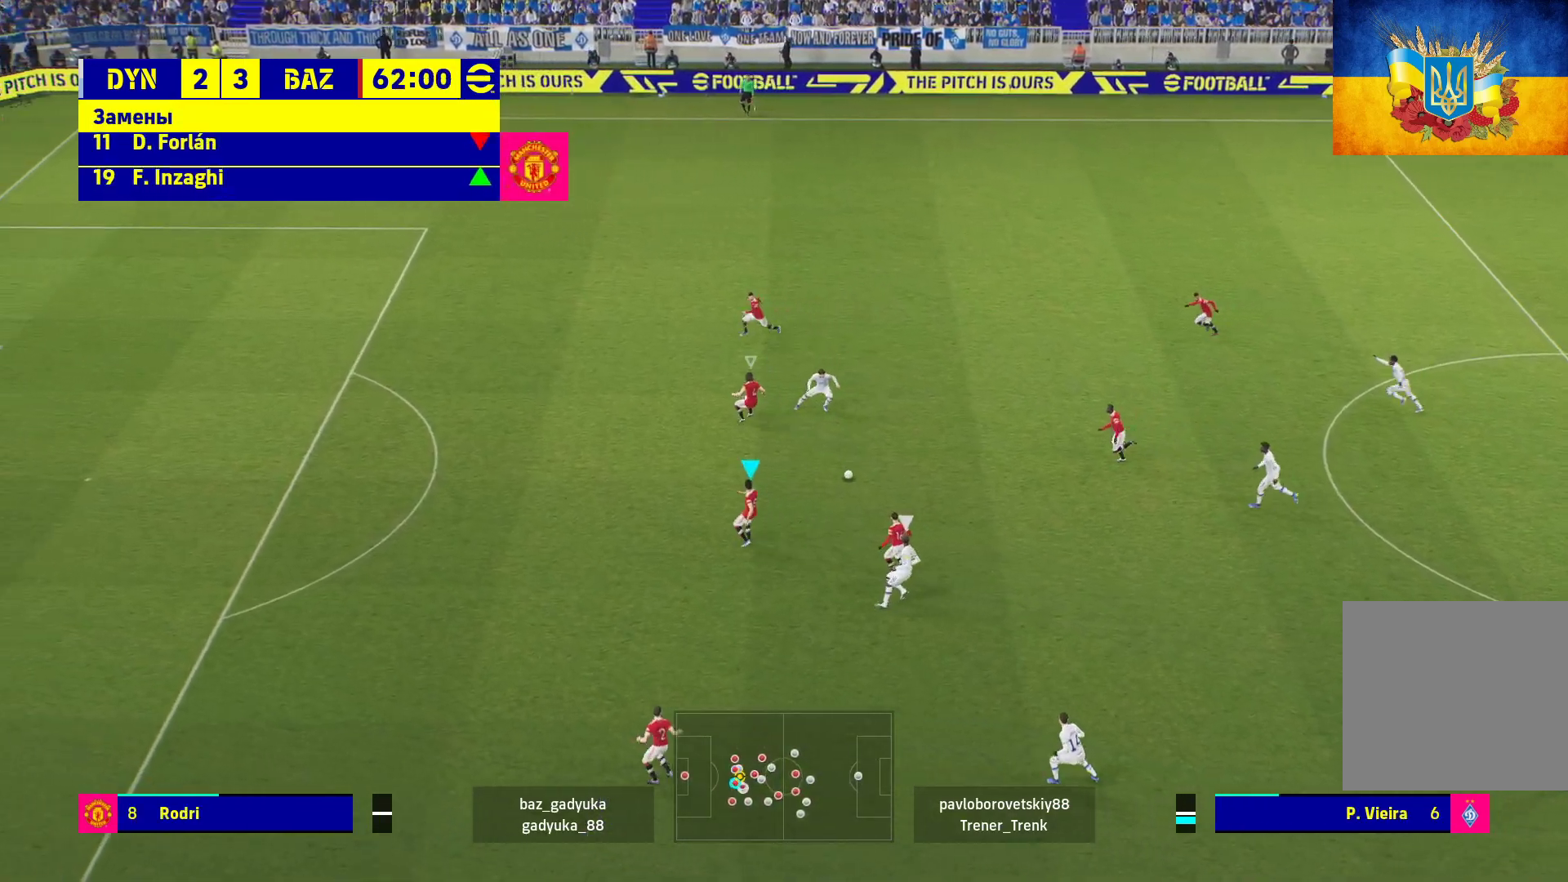
{"buttons": ["L3"], "left_stick": "up-right", "right_stick": "center", "events": [[250, "left_stick", "up-right"], [300, "A", "up"], [400, "R1", "up"], [417, "L3", "down"]]}
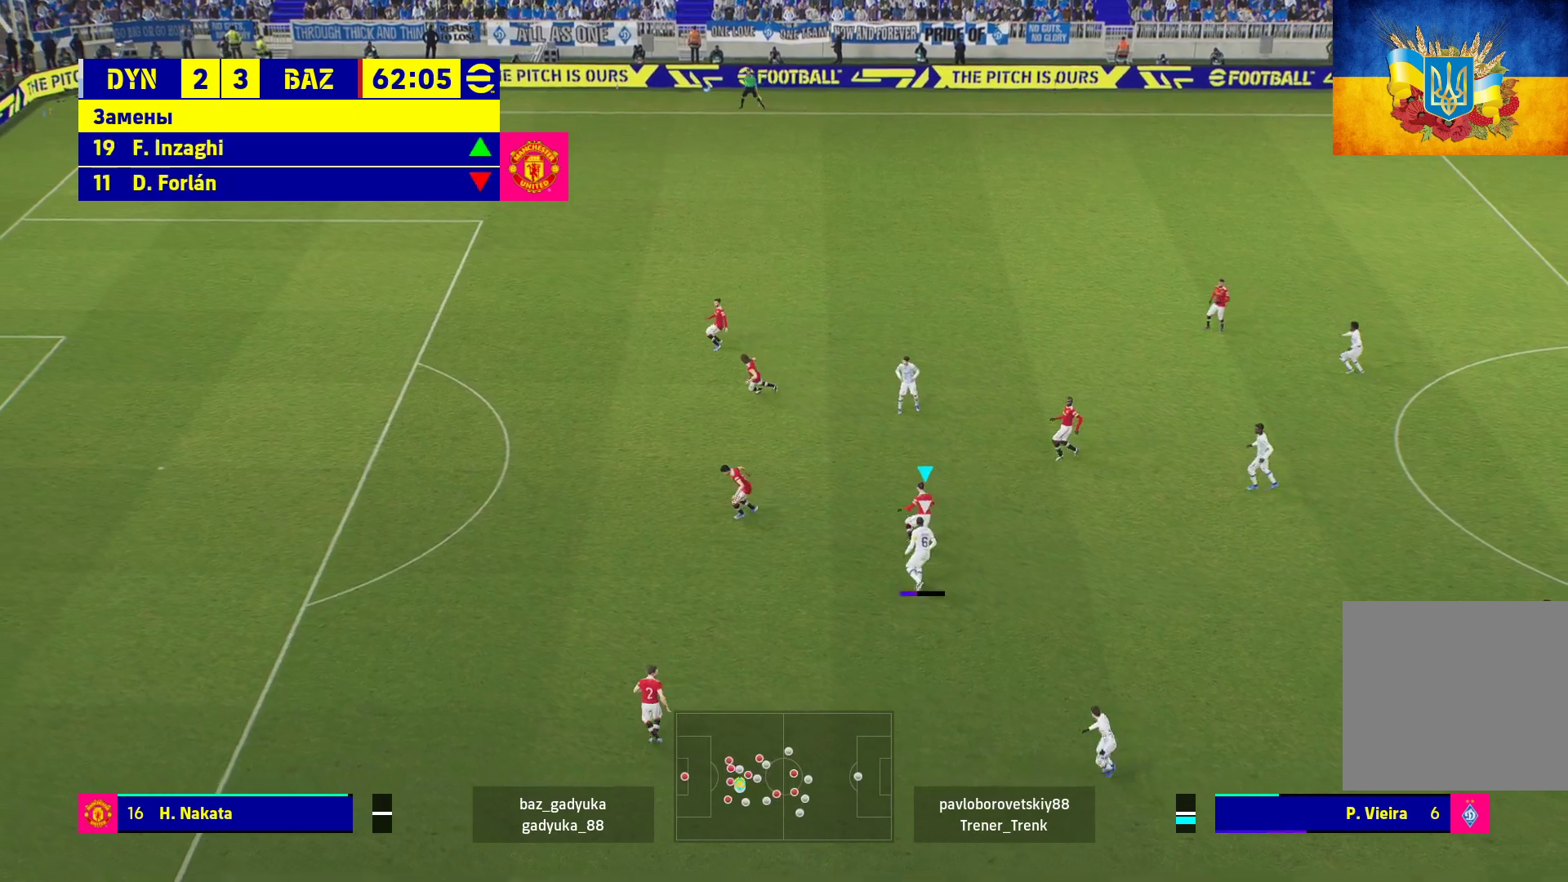
{"buttons": ["R2", "L3"], "left_stick": "up-right", "right_stick": "center", "events": [[183, "R2", "down"], [200, "A", "down"], [400, "A", "up"]]}
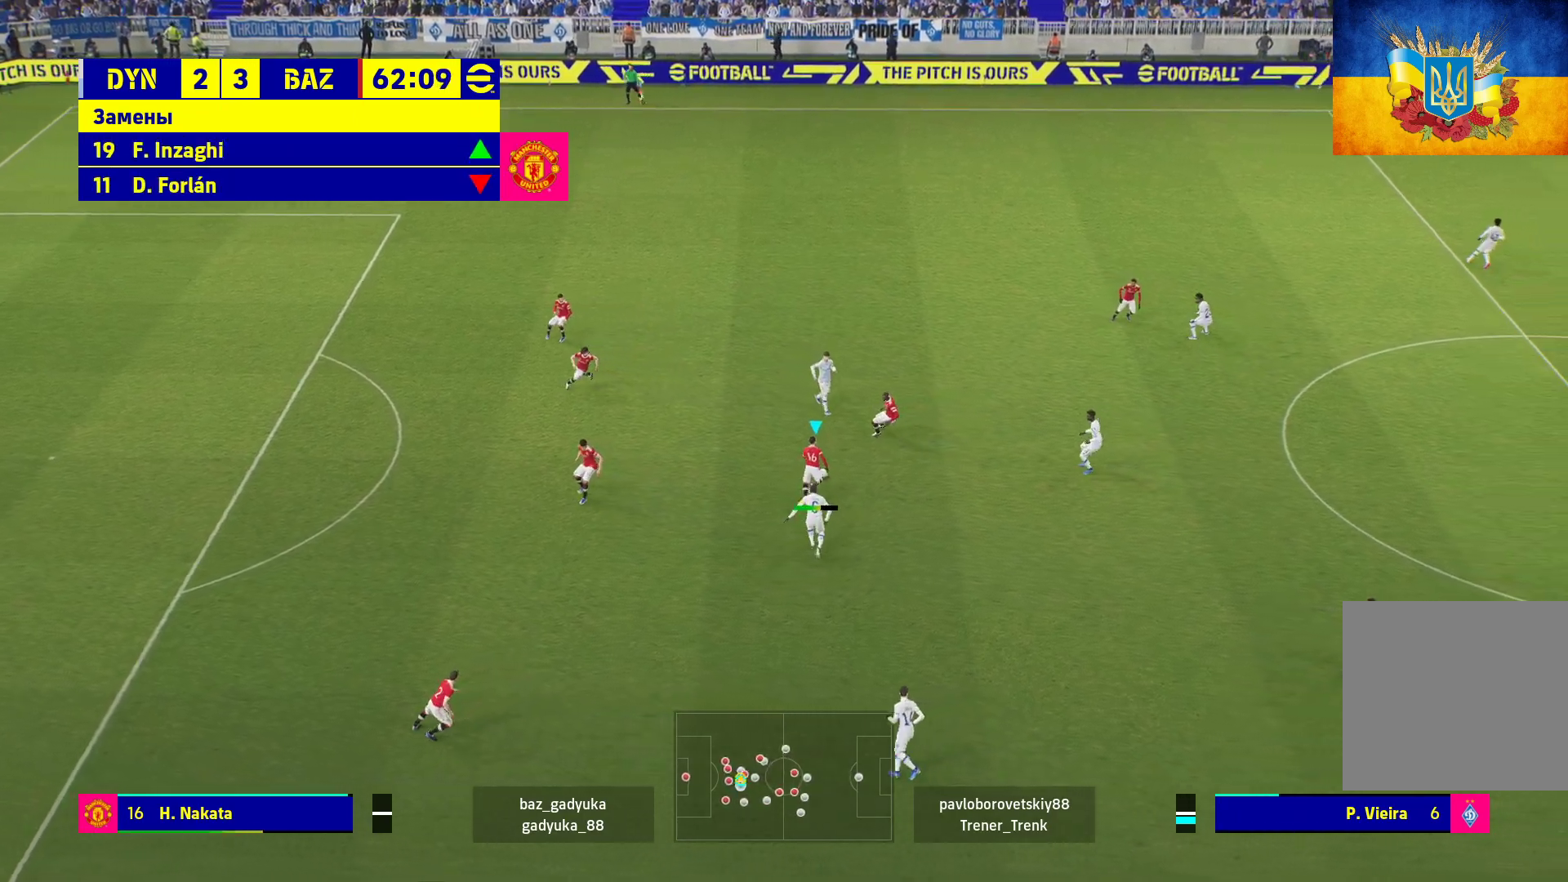
{"buttons": [], "left_stick": "center", "right_stick": "center", "events": [[333, "L3", "up"], [333, "R2", "up"], [450, "left_stick", "center"]]}
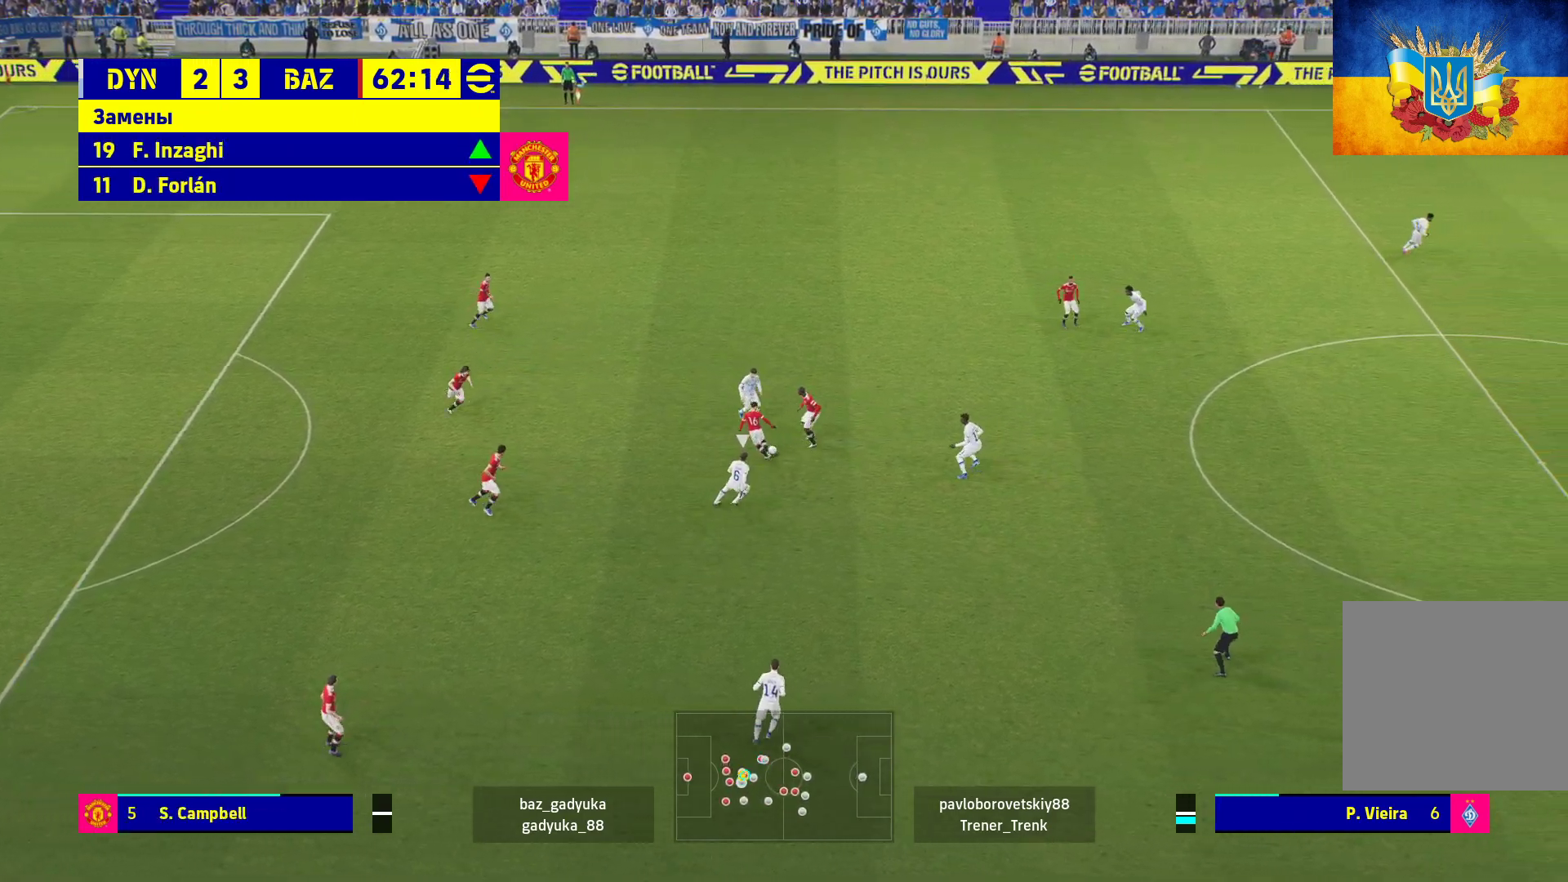
{"buttons": ["L3"], "left_stick": "down-right", "right_stick": "center", "events": [[117, "left_stick", "down-right"], [450, "L3", "down"]]}
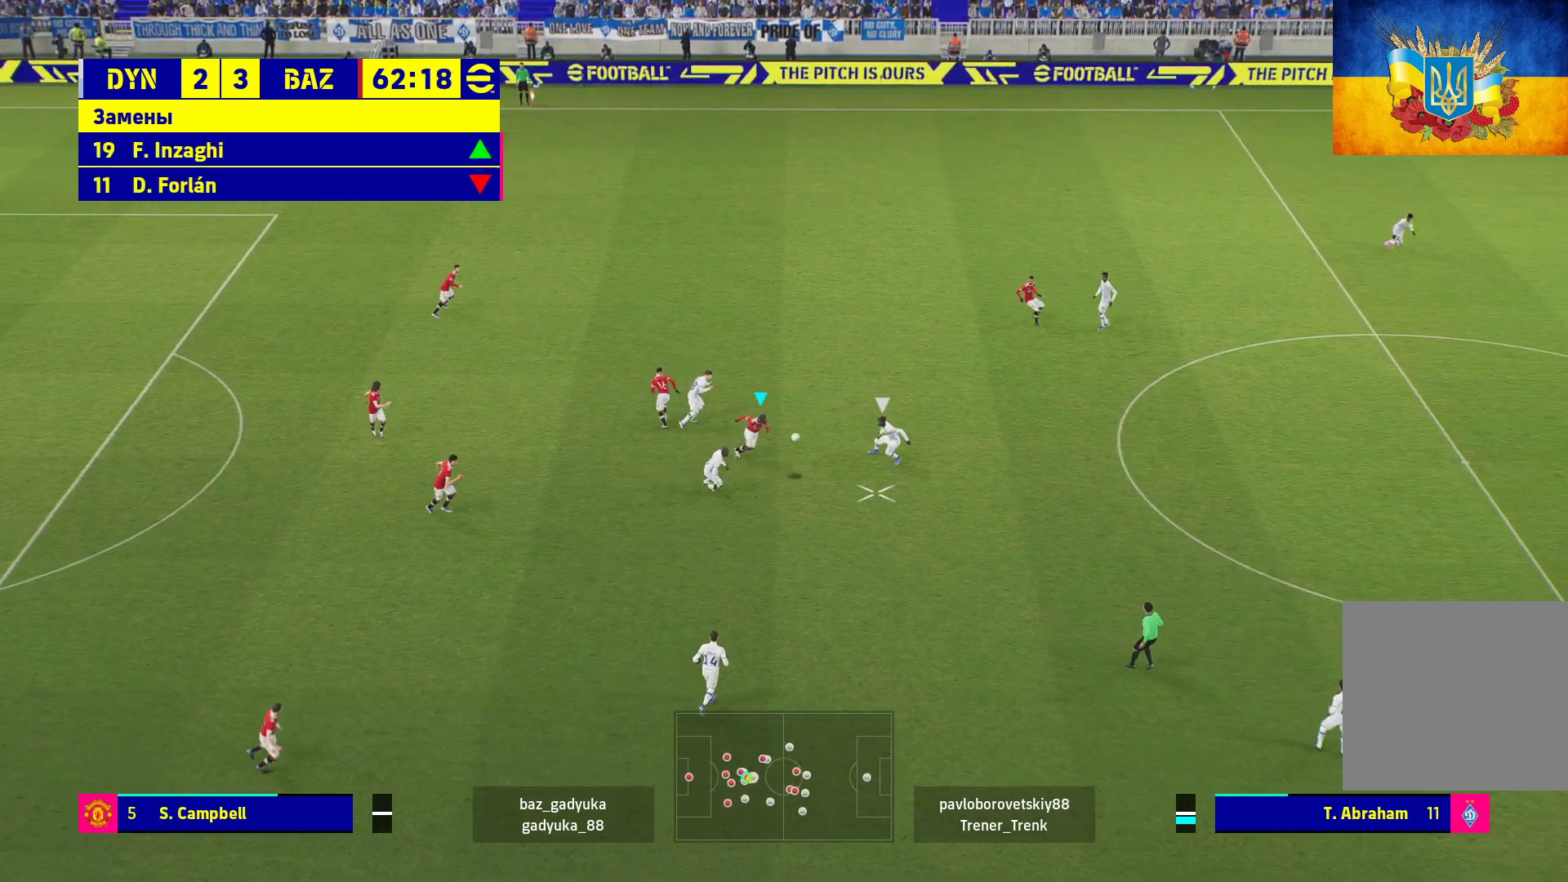
{"buttons": ["R1", "L3"], "left_stick": "down-right", "right_stick": "center", "events": [[83, "R1", "down"], [117, "A", "down"], [283, "A", "up"], [367, "A", "down"], [483, "A", "up"]]}
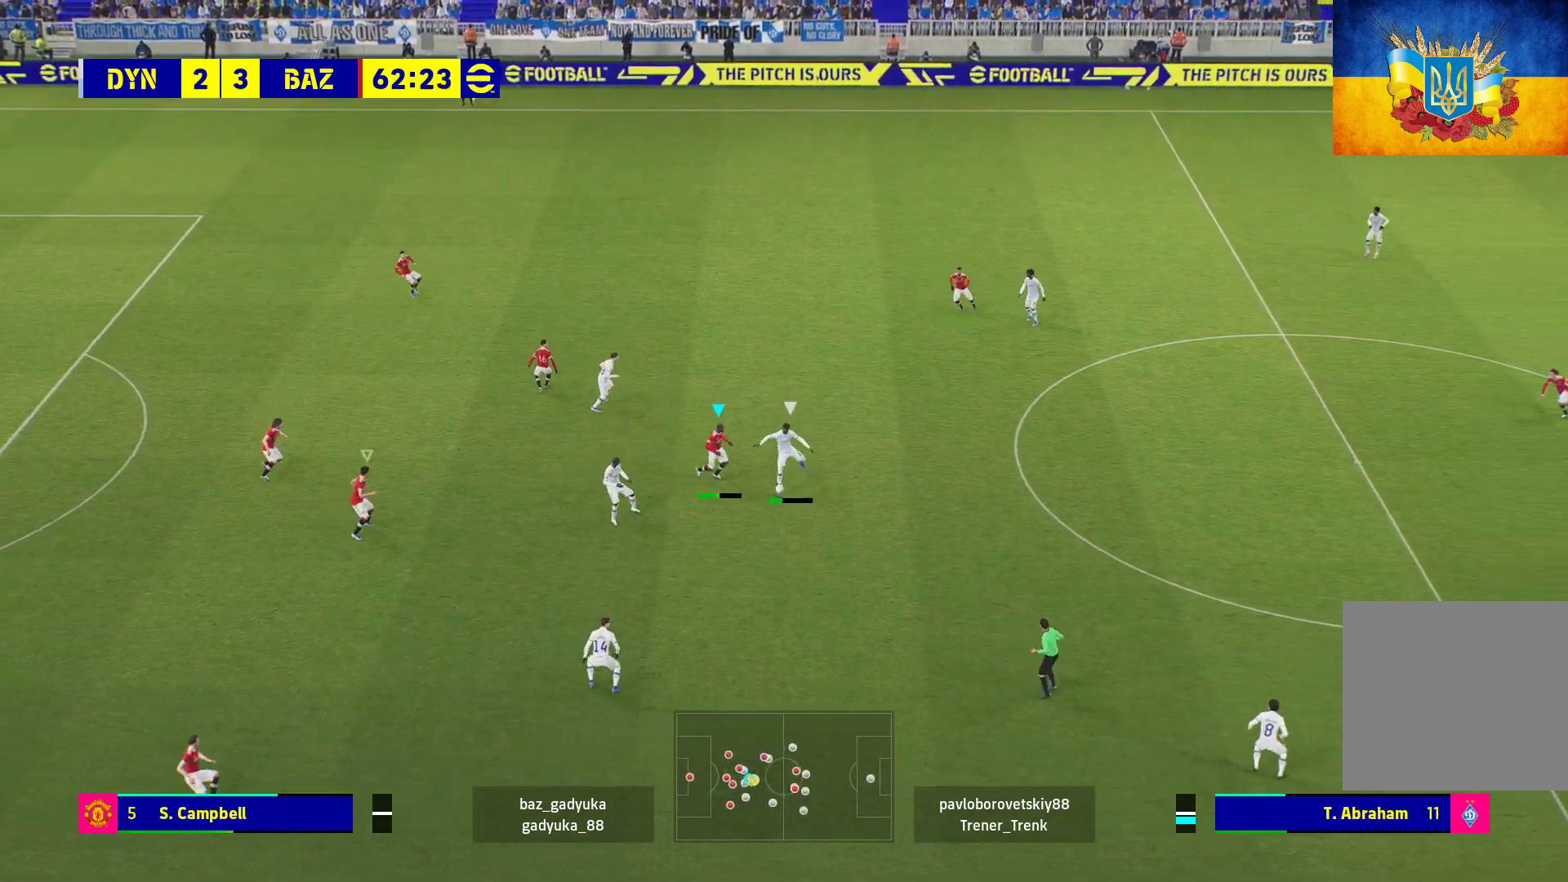
{"buttons": ["A", "R1"], "left_stick": "center", "right_stick": "center", "events": [[50, "A", "down"], [350, "L3", "up"], [450, "left_stick", "center"]]}
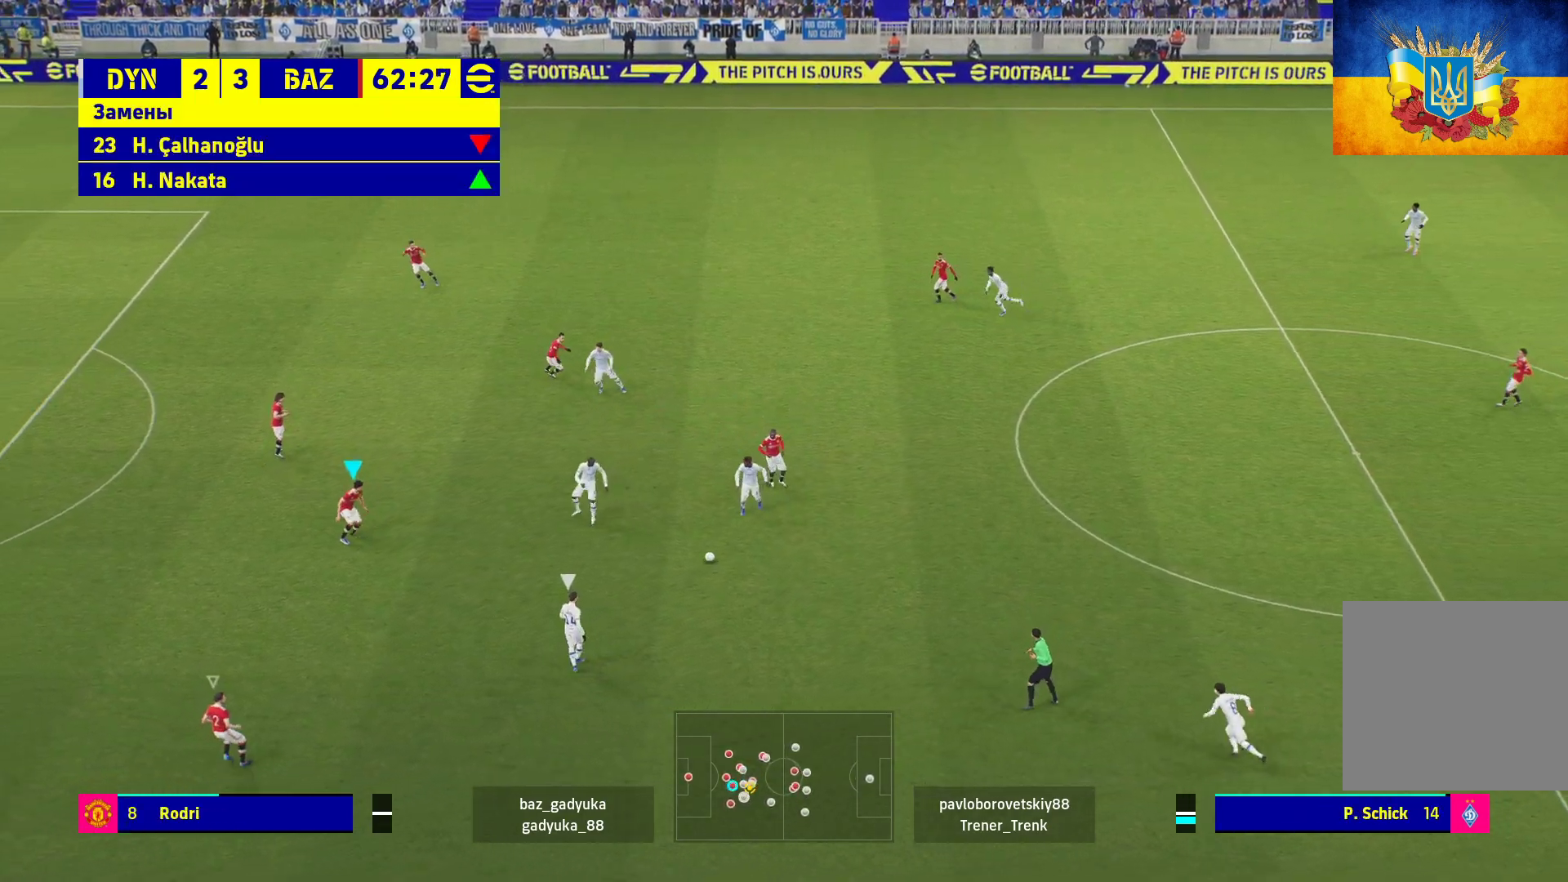
{"buttons": ["R1"], "left_stick": "up-left", "right_stick": "center", "events": [[50, "A", "up"], [67, "left_stick", "up"], [483, "left_stick", "up-left"]]}